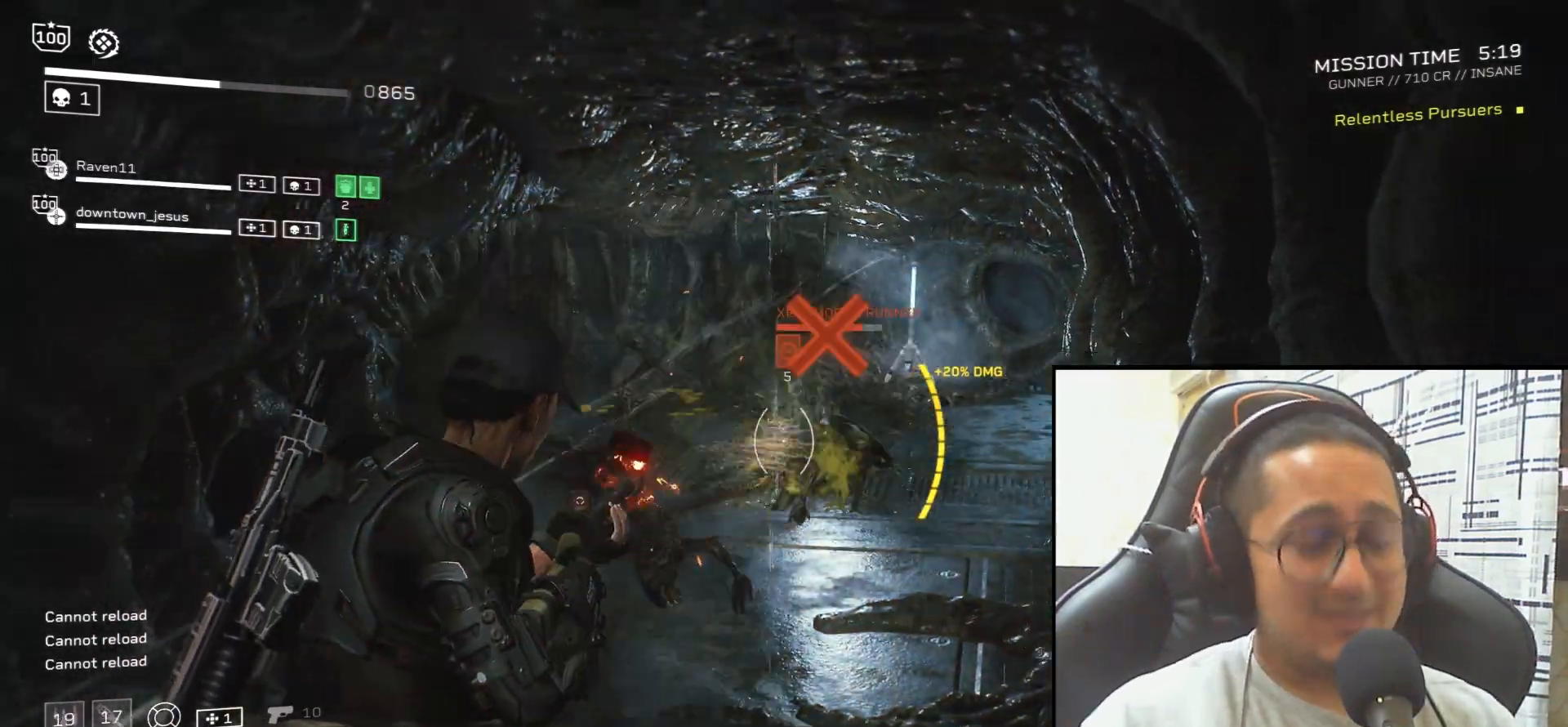
Gameplay with keyboard and mouse; each line is a JSON object with the keys and mouse buttons held at the frame after it. "events" lists presses ("down") and releases ("up") of ".", "/", "0", "1", "2", "3", "4", "5", "6", "7", "8", "9", "a", "alt", "b", "c", "caps_lock", "comma", "ctrl", "d", "e", "f", "g", "h", "i", "j", "k", "l", "m", "n", "o", "p", "q", "r", "s", "semicolon", "shift", "space", "super", "t", "tab", "tilde", "u", "v", "w", "x", "y", "z", "mouse_left", "mouse_wheel", "mouse_right", "mouse_mb4" and "mouse_mb5" between this image and that frame as [ms after this image, input, new state], when the widget could be followed in between. "mouse_left", "mouse_wheel", "mouse_right", "mouse_mb4", "mouse_mb5" = the "left", "wheel", "right", "mb4", "mb5" buttons of the "mouse" list. No other keys are recorded. "wheel" means that the mouse wheel is clicked or scrolled. Mouse movement is not recorded.
{"keys": [], "mouse": [], "events": [[434, "mouse_right", "up"]]}
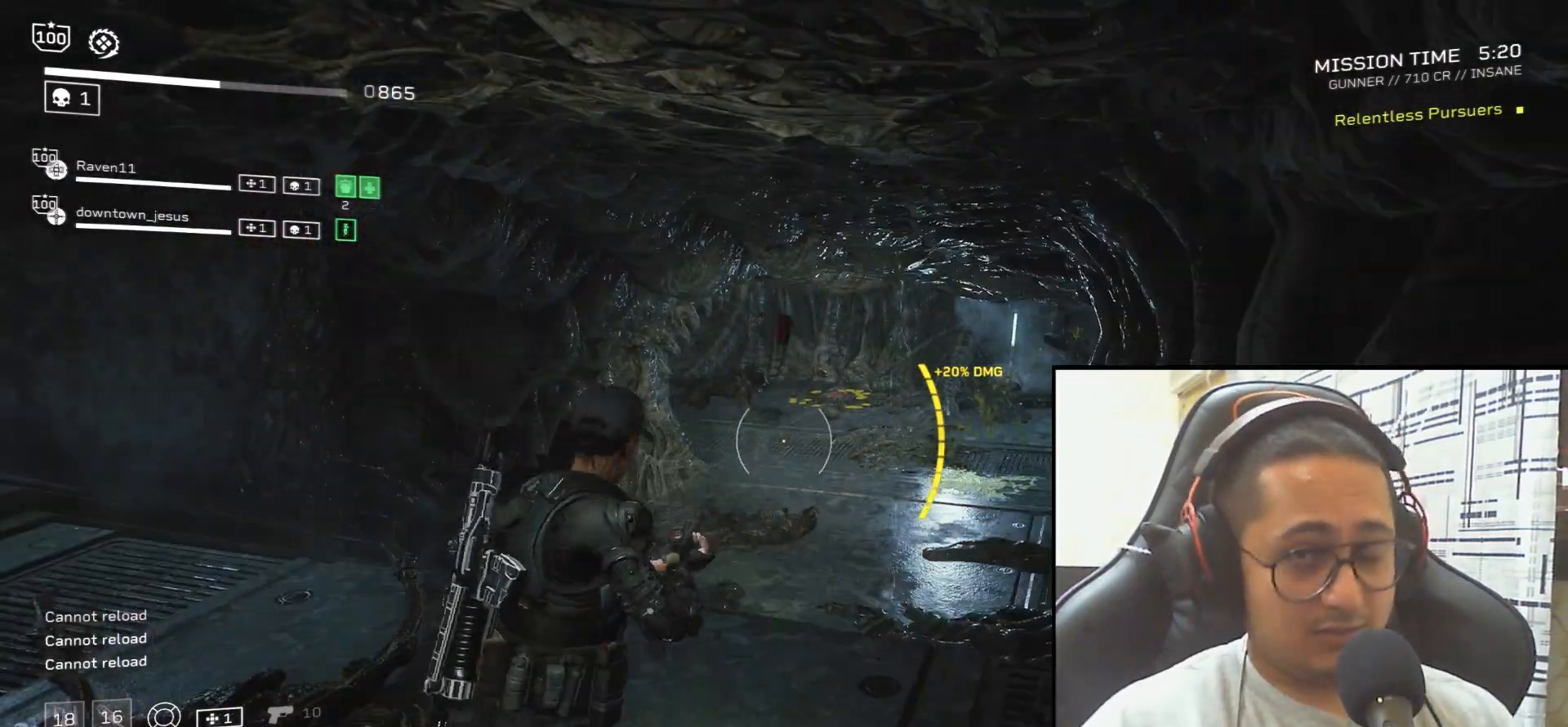
{"keys": ["w"], "mouse": ["right"], "events": [[67, "r", "down"], [67, "s", "down"], [201, "r", "up"], [234, "s", "up"], [301, "r", "down"], [401, "r", "up"], [434, "mouse_right", "down"], [434, "w", "down"]]}
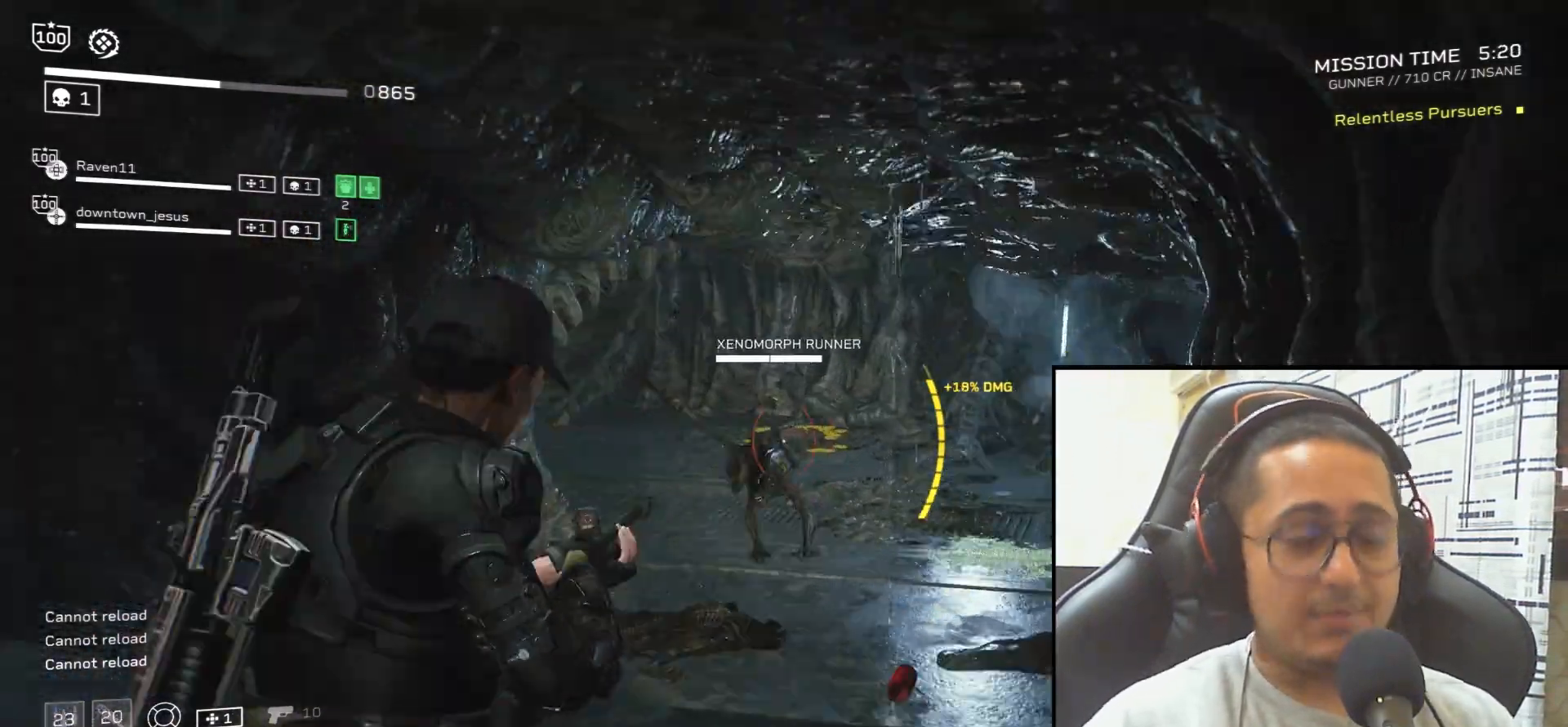
{"keys": [], "mouse": ["right"], "events": [[167, "mouse_left", "down"], [200, "w", "up"], [300, "mouse_left", "up"]]}
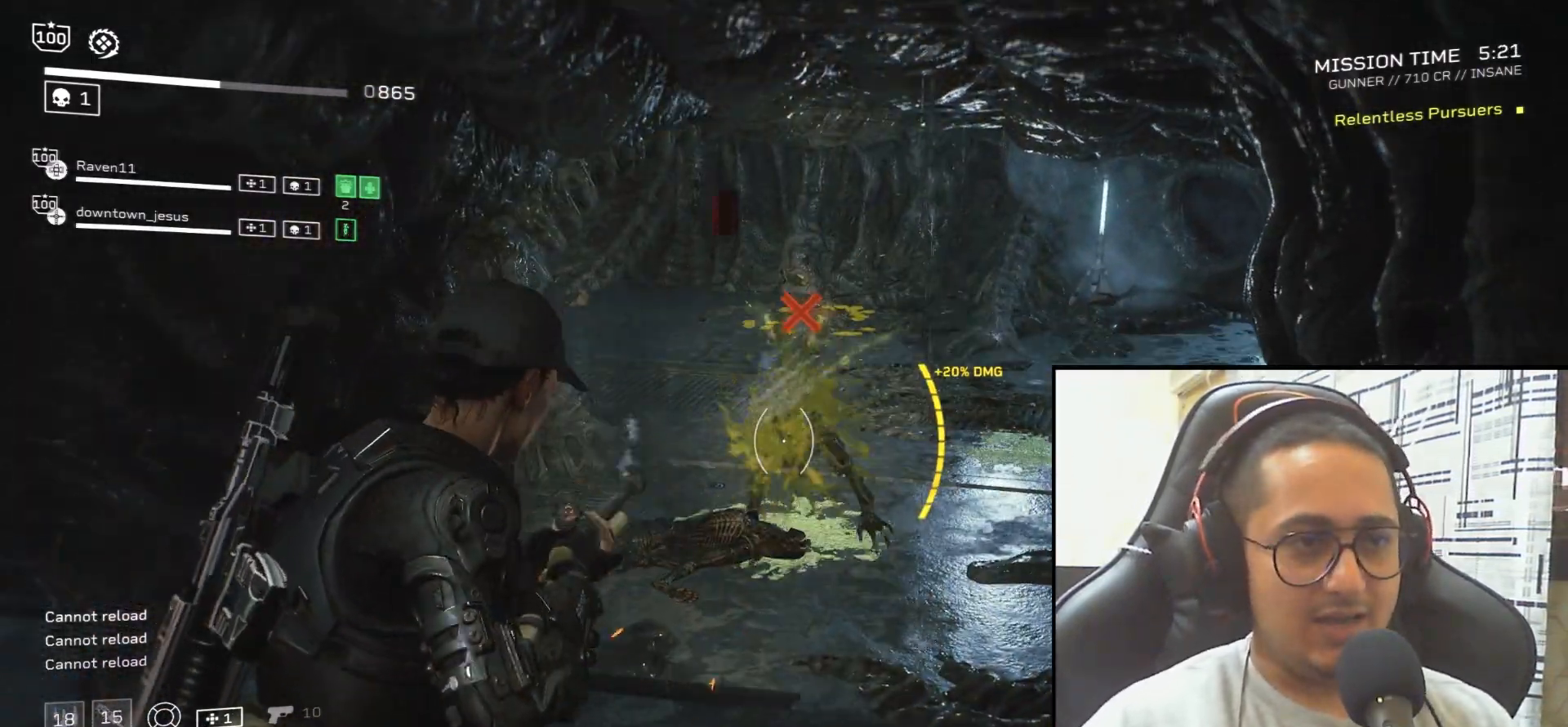
{"keys": ["r", "s"], "mouse": [], "events": [[134, "mouse_right", "up"], [201, "r", "down"], [201, "s", "down"], [301, "r", "up"], [334, "s", "up"], [434, "r", "down"], [501, "s", "down"]]}
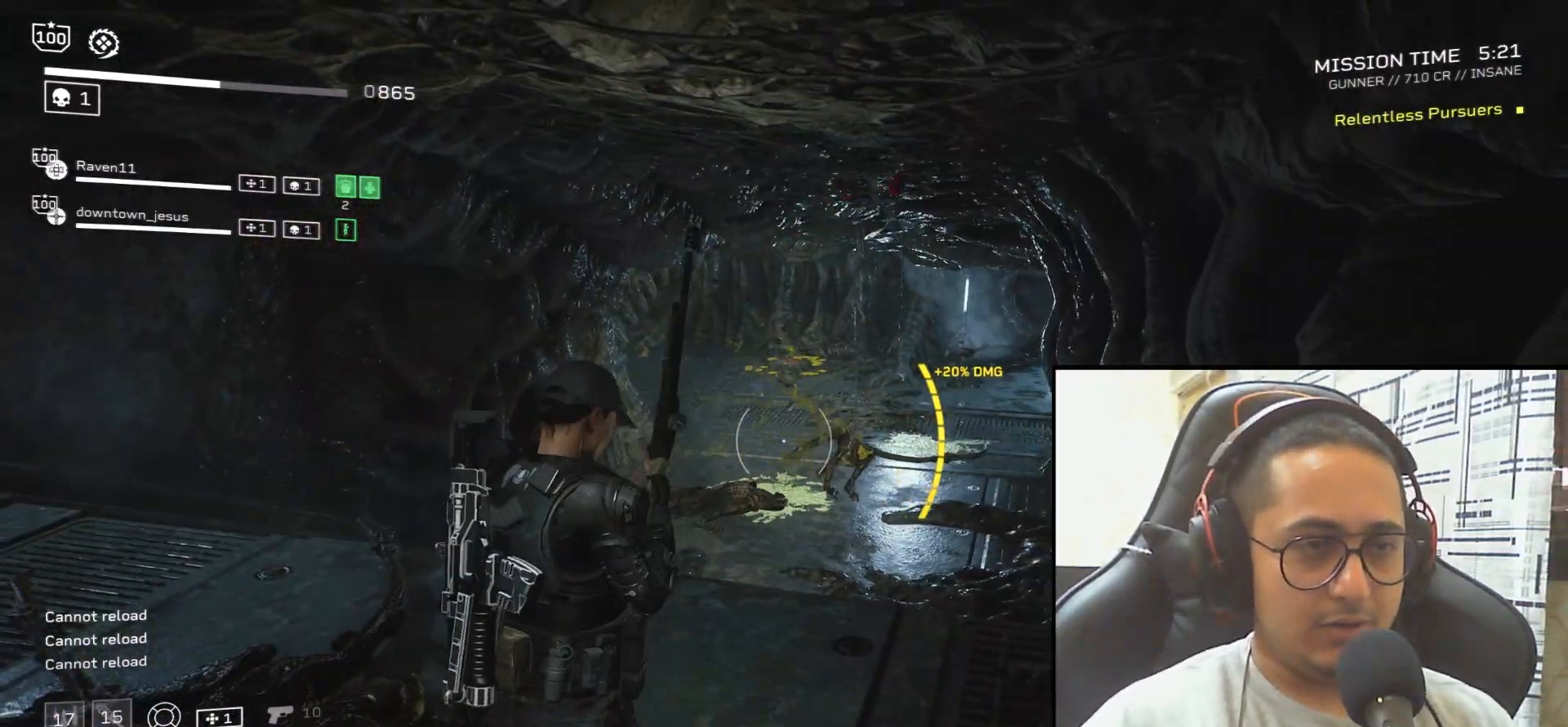
{"keys": ["r", "w"], "mouse": [], "events": [[67, "r", "up"], [100, "s", "up"], [200, "r", "down"], [267, "w", "down"], [367, "r", "up"], [467, "r", "down"]]}
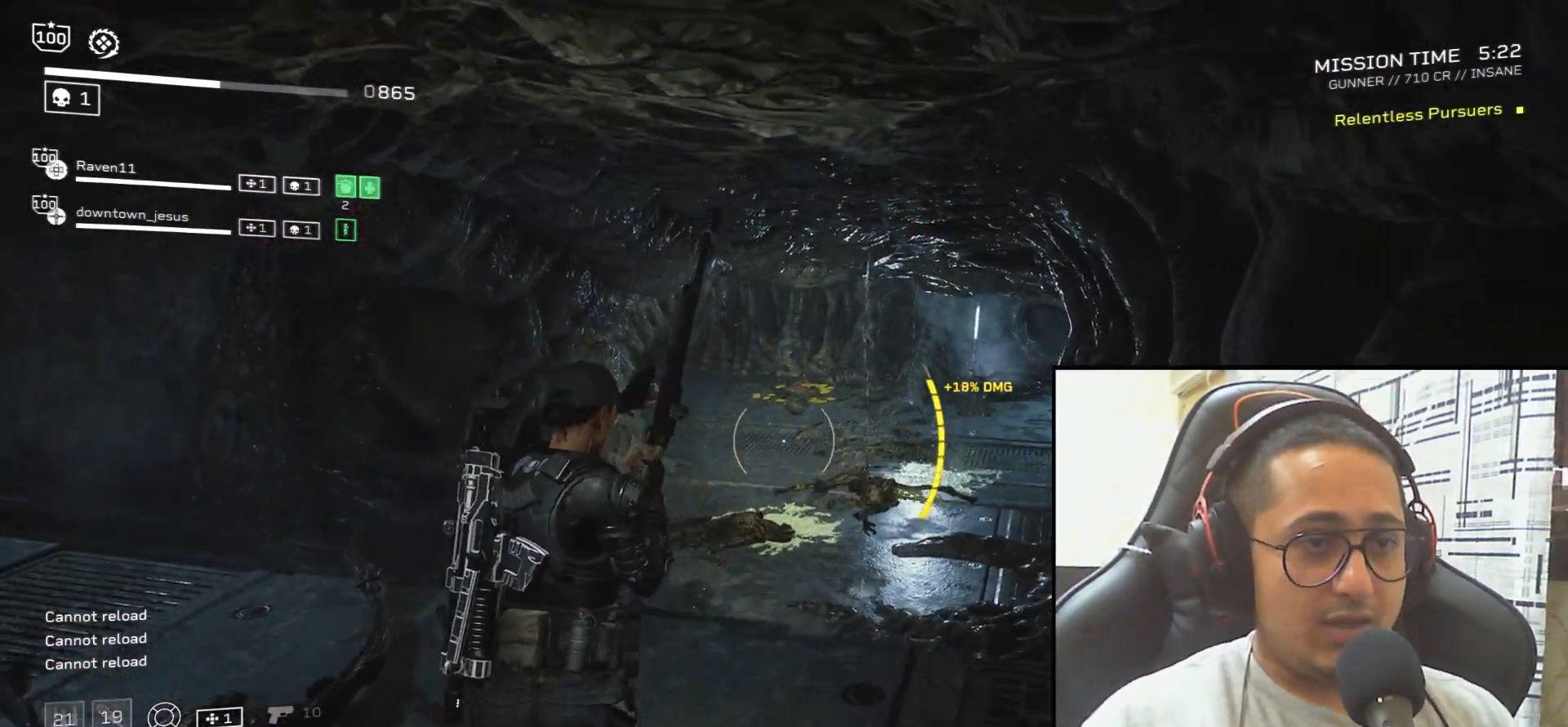
{"keys": [], "mouse": ["right"], "events": [[67, "r", "up"], [134, "w", "up"], [434, "mouse_right", "down"]]}
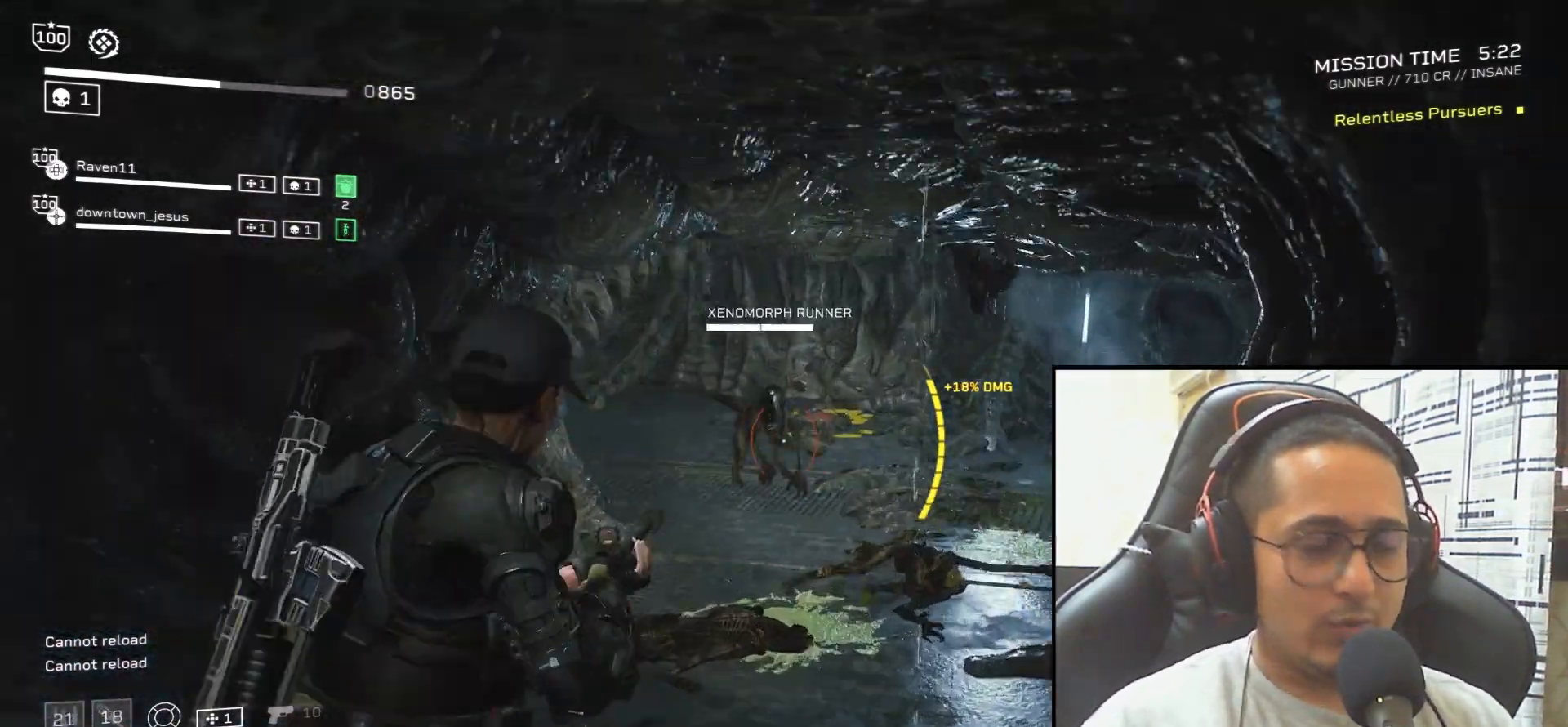
{"keys": ["s"], "mouse": ["left", "right"], "events": [[100, "mouse_left", "down"], [200, "mouse_left", "up"], [434, "s", "down"], [500, "mouse_left", "down"]]}
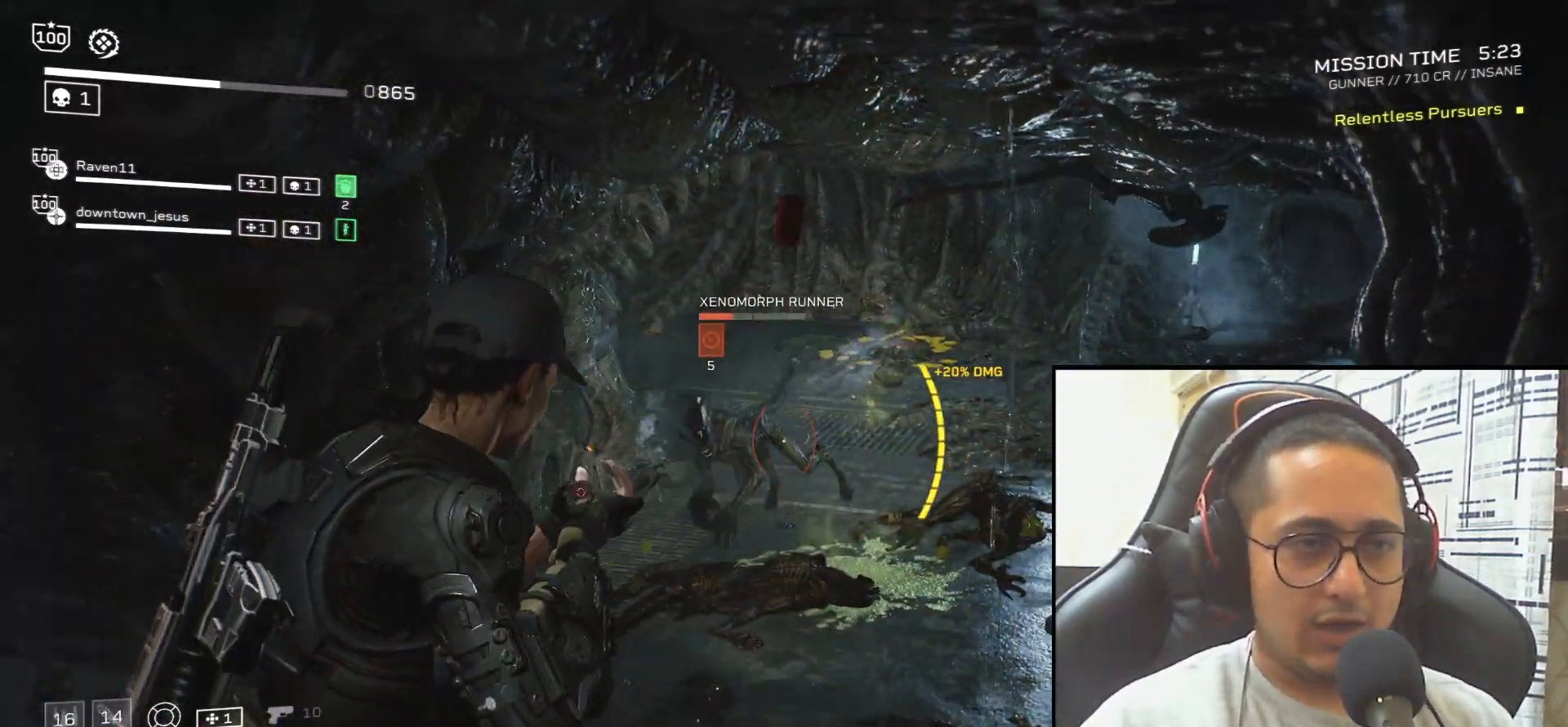
{"keys": [], "mouse": ["right"], "events": [[134, "mouse_left", "up"], [167, "s", "up"]]}
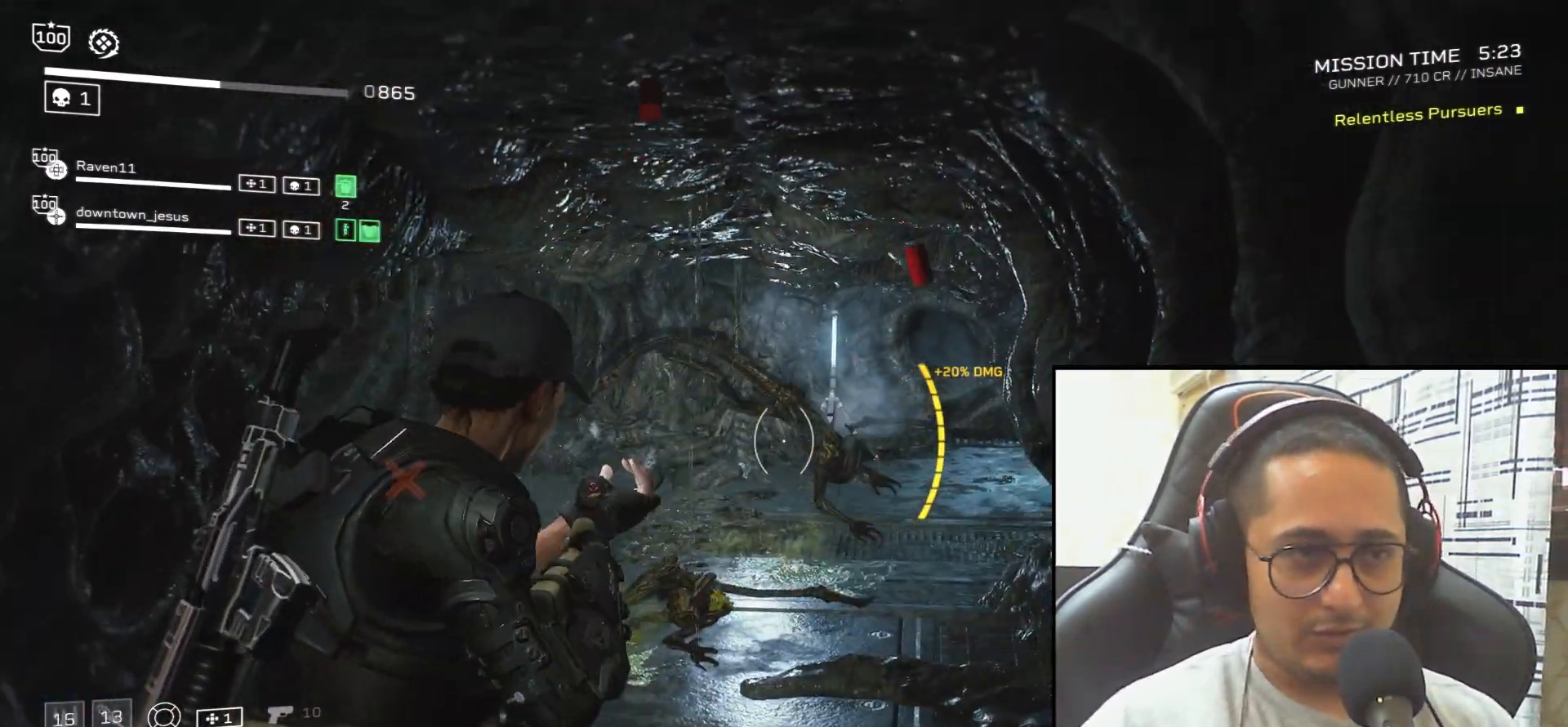
{"keys": [], "mouse": ["right"], "events": [[300, "mouse_left", "down"], [400, "mouse_left", "up"]]}
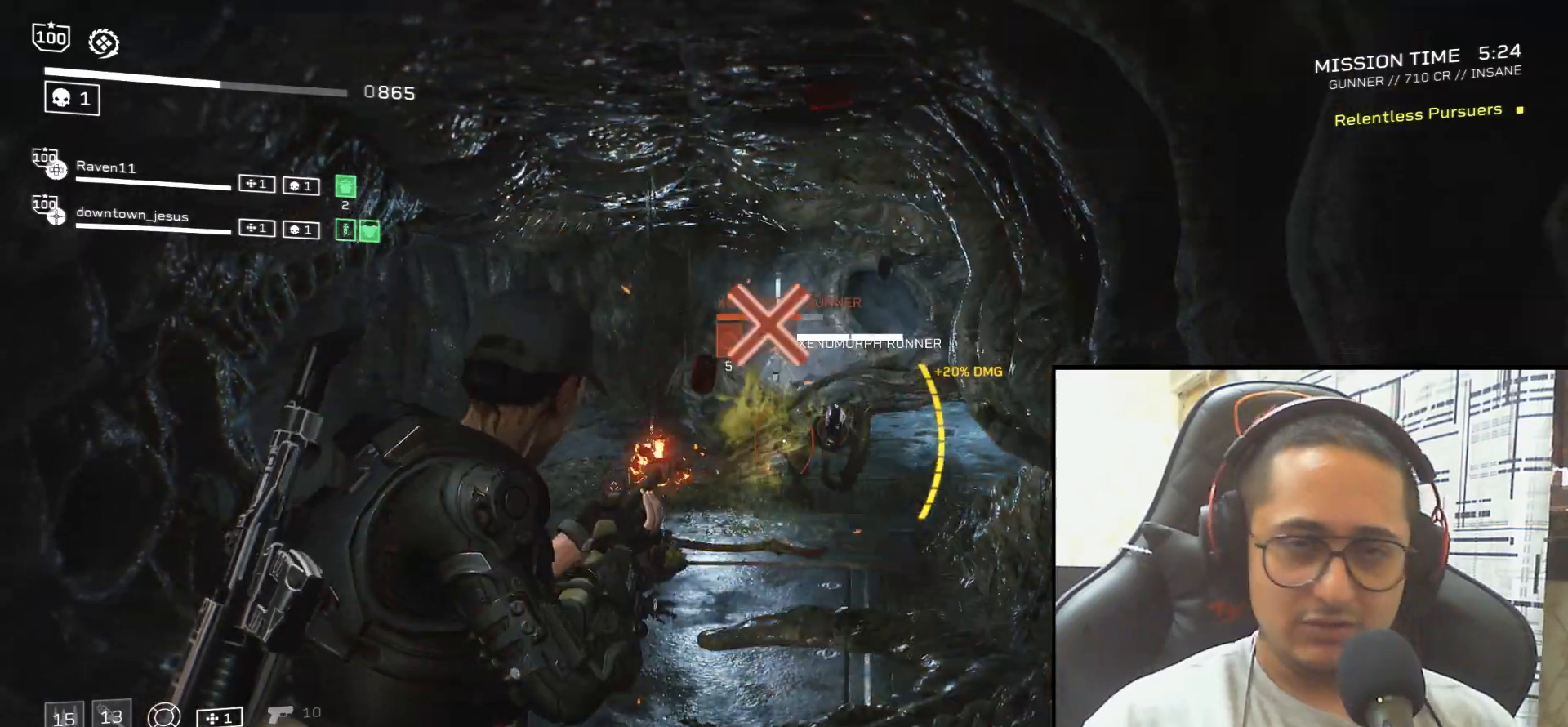
{"keys": [], "mouse": ["right"], "events": [[201, "mouse_left", "down"], [267, "mouse_left", "up"]]}
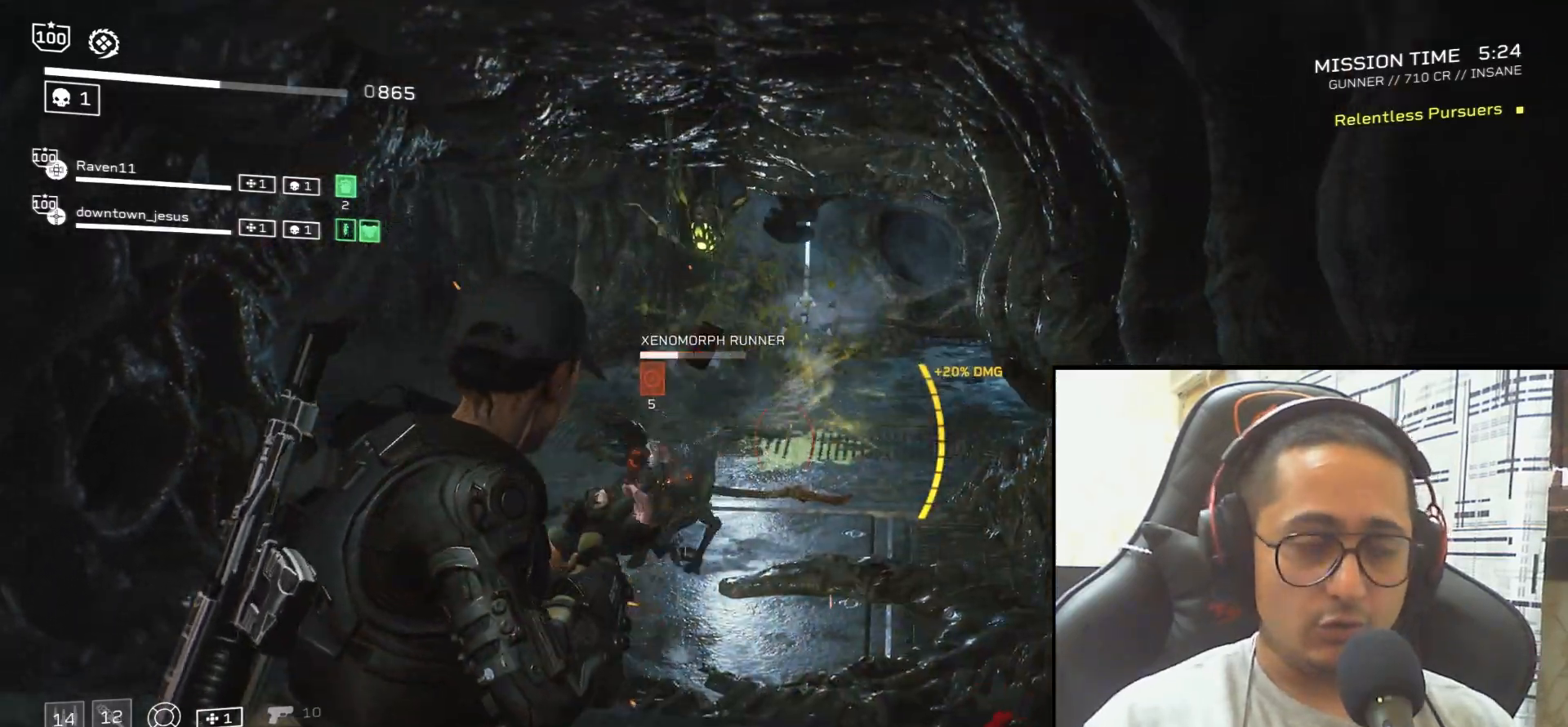
{"keys": ["r", "s"], "mouse": [], "events": [[167, "mouse_left", "down"], [334, "mouse_left", "up"], [367, "mouse_right", "up"], [367, "s", "down"], [400, "r", "down"]]}
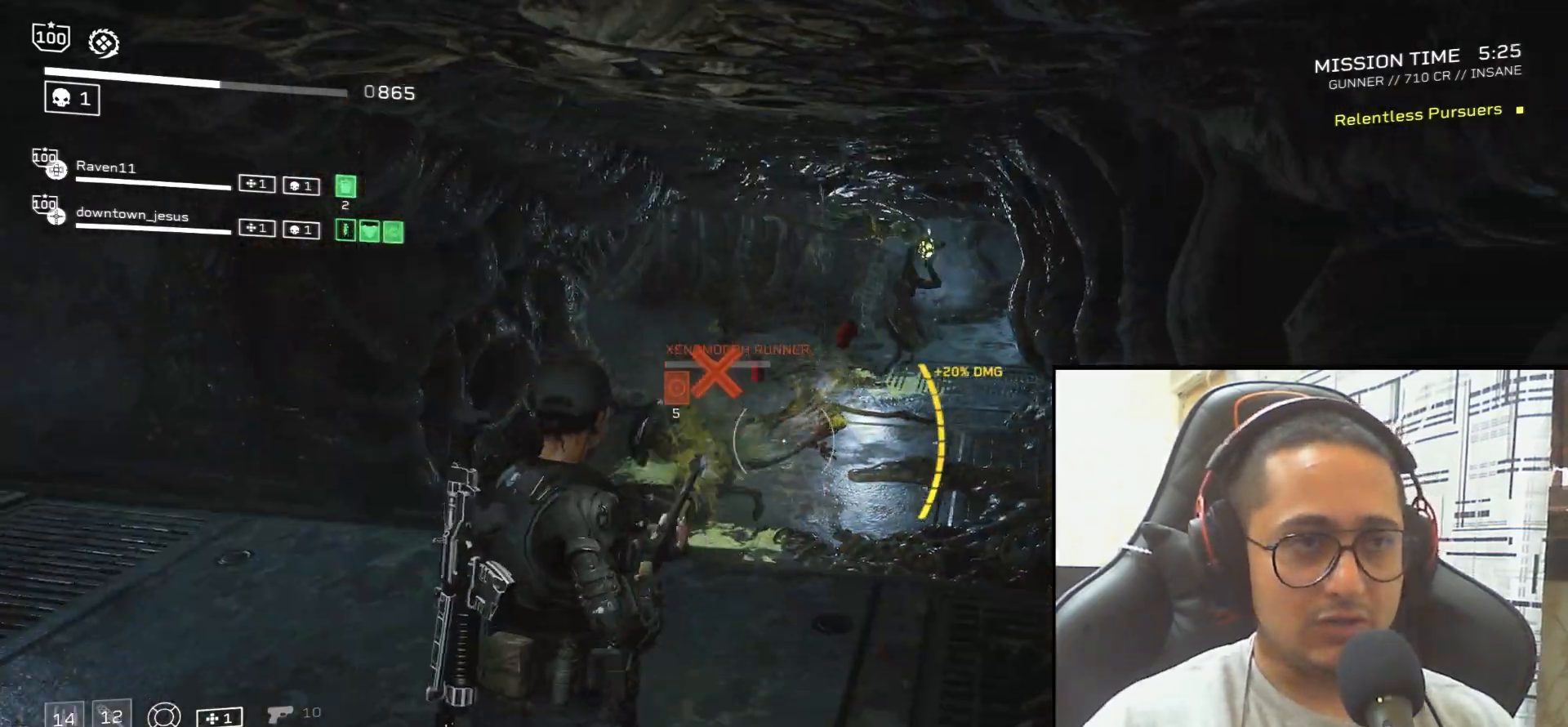
{"keys": ["r"], "mouse": [], "events": [[34, "r", "up"], [101, "r", "down"], [201, "r", "up"], [201, "s", "up"], [468, "r", "down"]]}
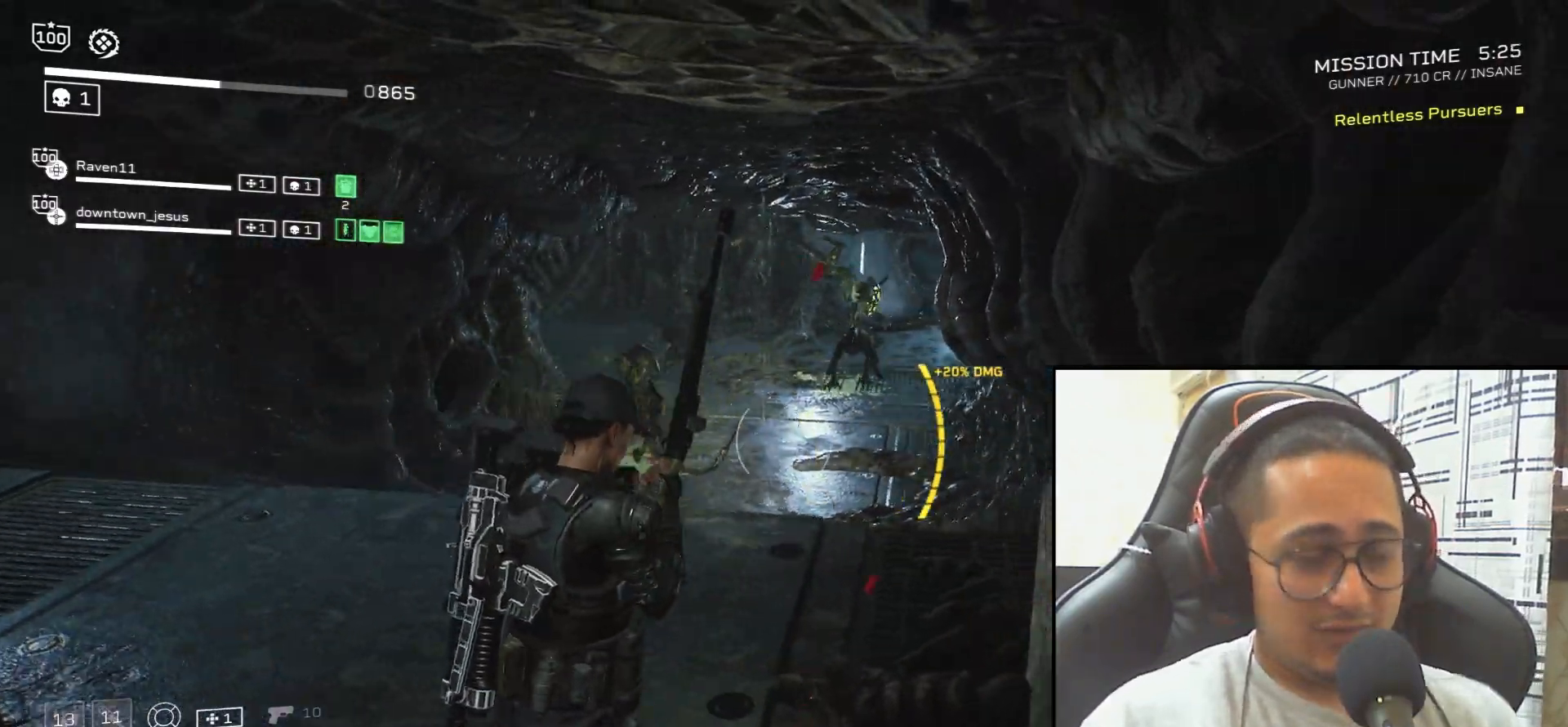
{"keys": ["r", "shift", "w"], "mouse": [], "events": [[67, "w", "down"], [100, "r", "up"], [300, "r", "down"], [300, "shift", "down"], [400, "r", "up"], [500, "r", "down"]]}
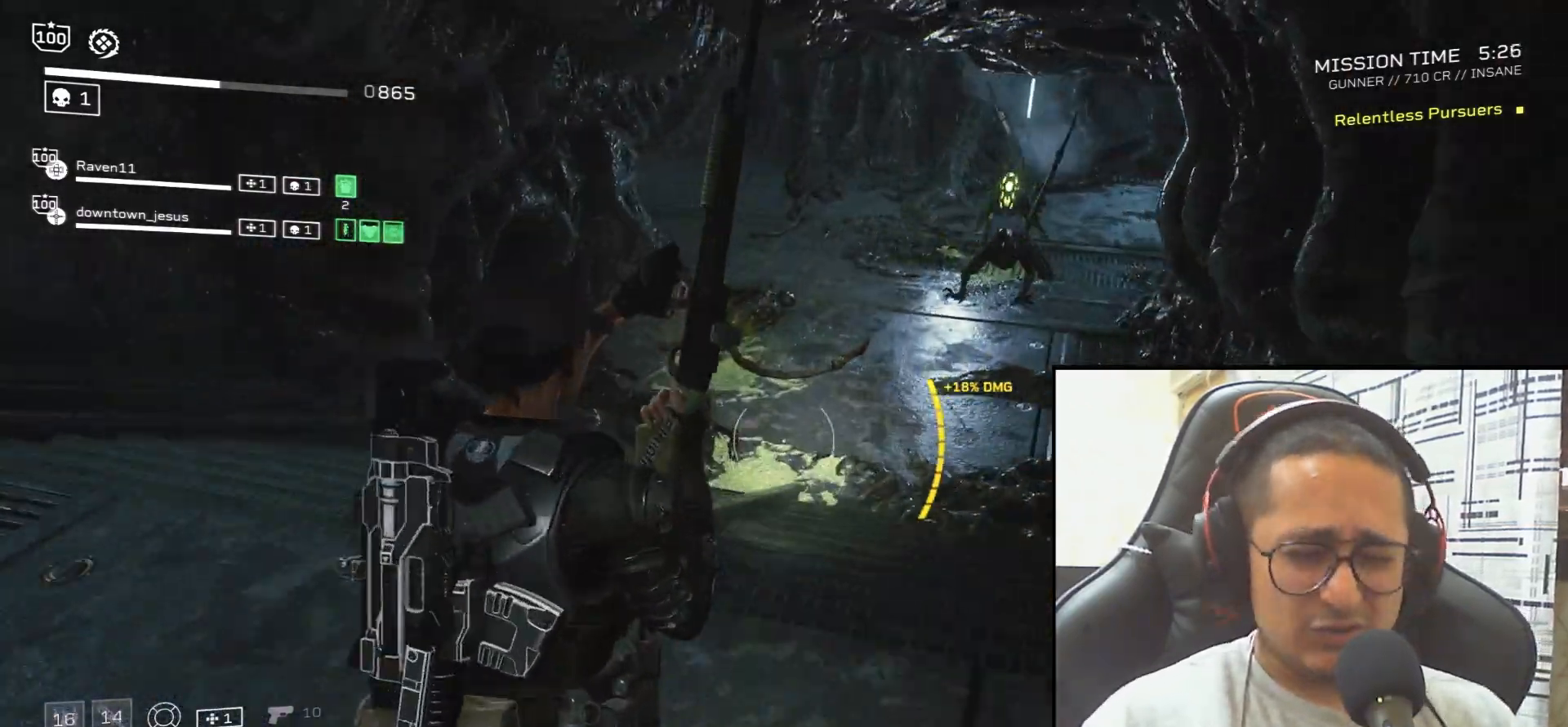
{"keys": ["w"], "mouse": [], "events": [[134, "r", "up"], [167, "shift", "up"], [267, "r", "down"], [401, "r", "up"]]}
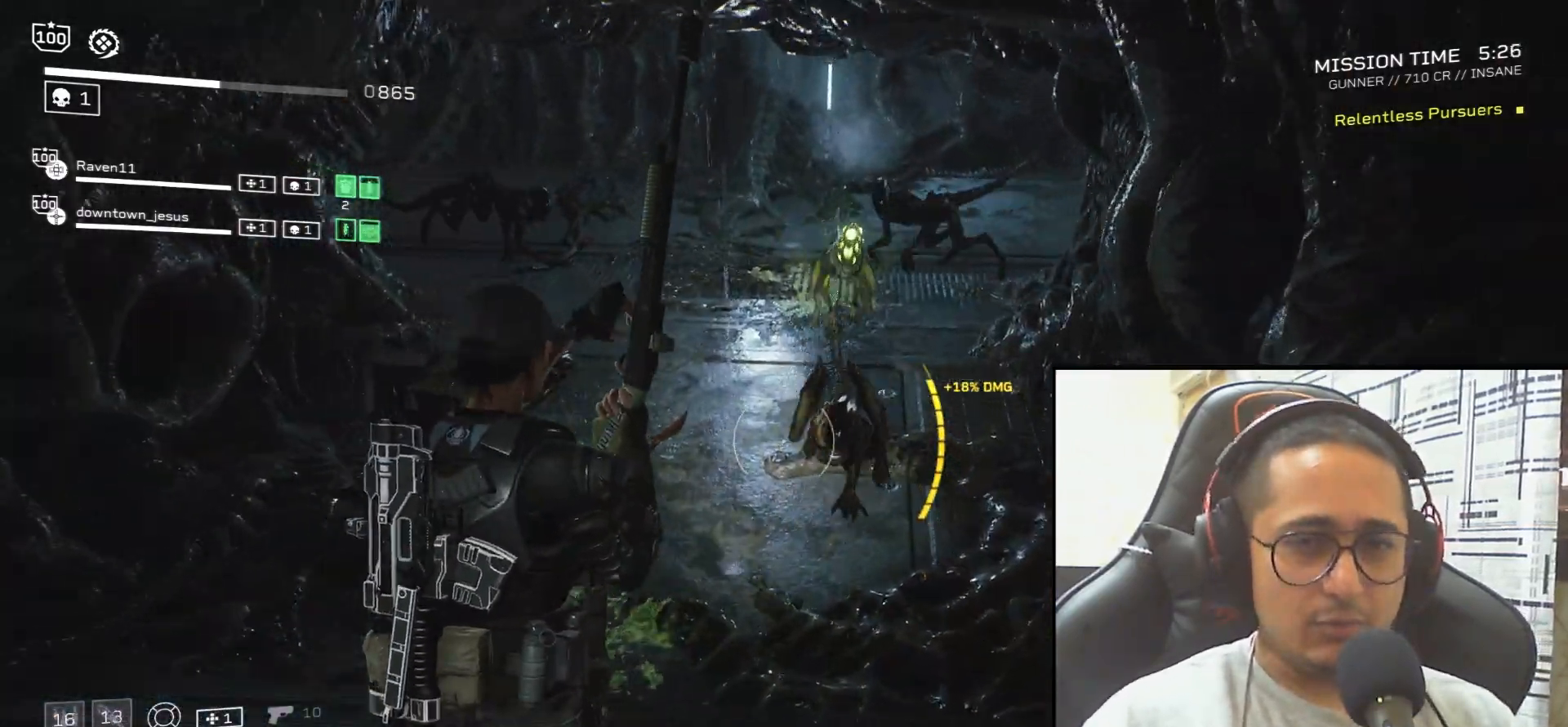
{"keys": [], "mouse": [], "events": [[300, "w", "up"]]}
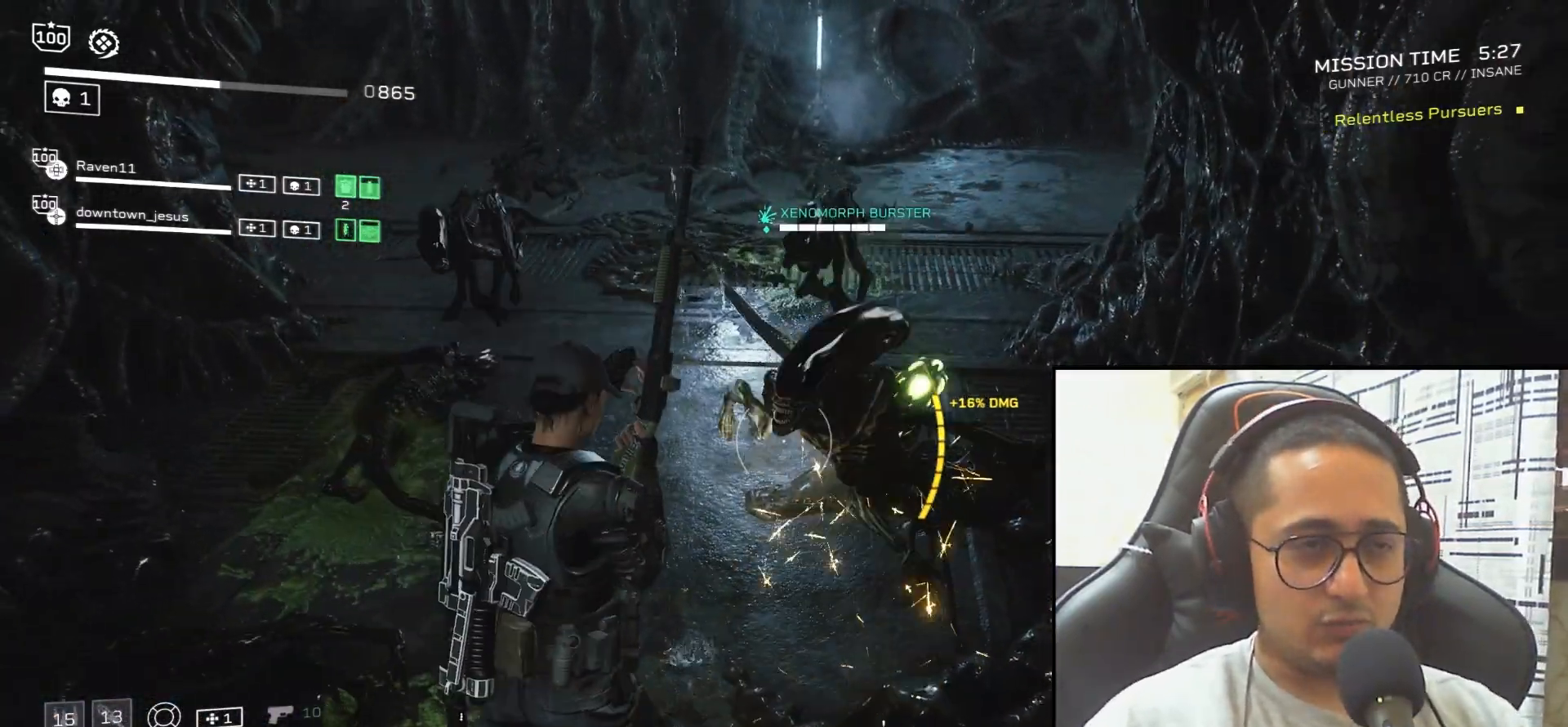
{"keys": ["s", "space"], "mouse": [], "events": [[167, "s", "down"], [234, "space", "down"]]}
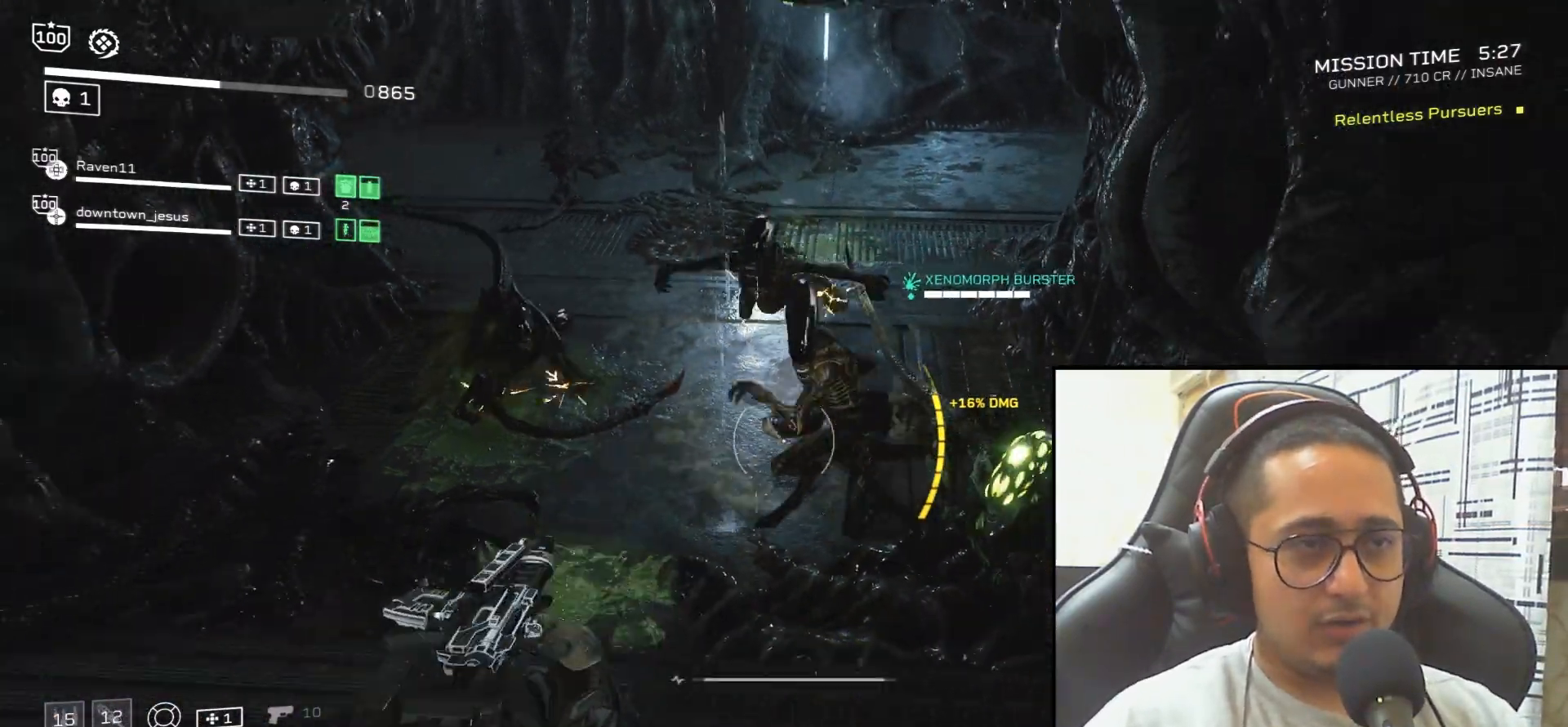
{"keys": ["s"], "mouse": [], "events": [[67, "space", "up"]]}
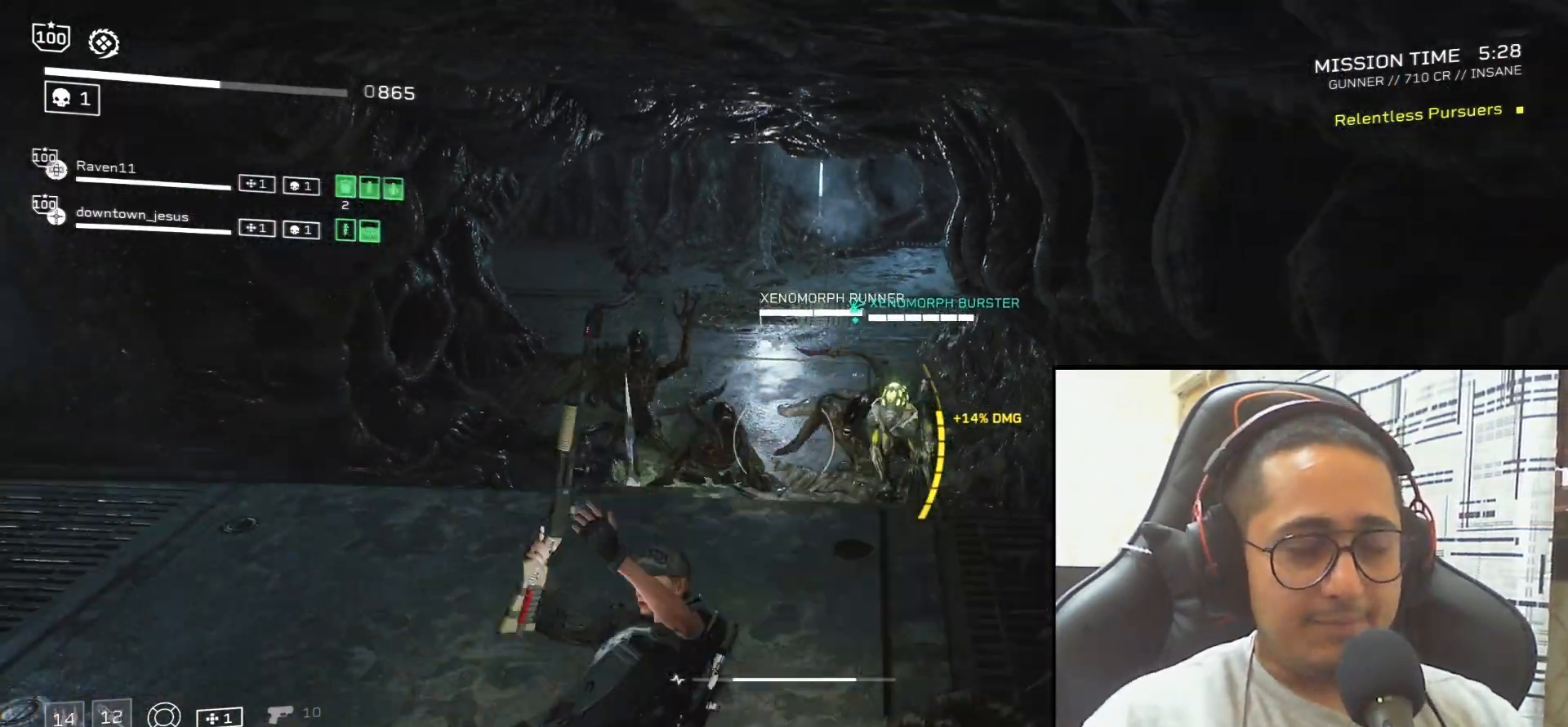
{"keys": [], "mouse": ["right"], "events": [[134, "mouse_right", "down"], [201, "s", "up"], [334, "mouse_left", "down"], [468, "mouse_left", "up"]]}
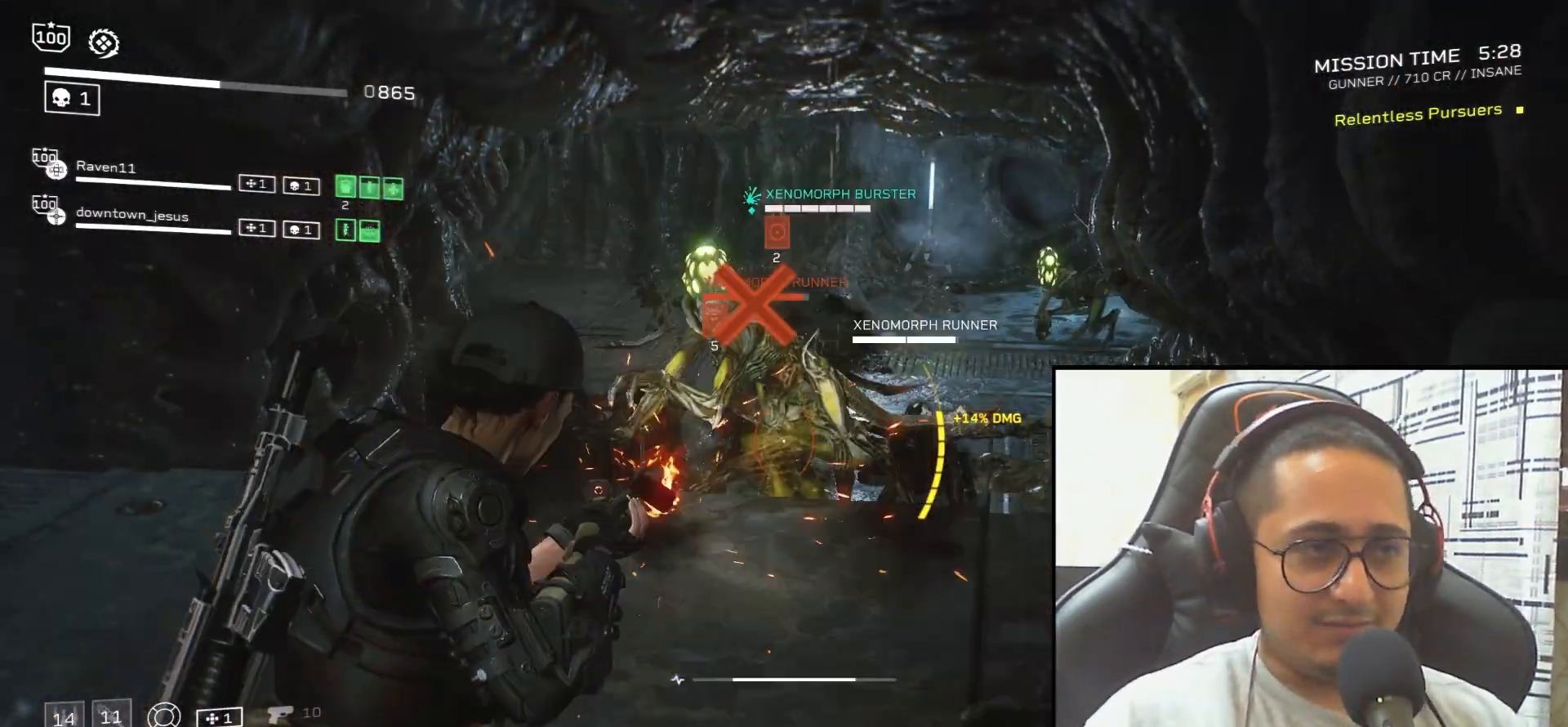
{"keys": ["s"], "mouse": ["left", "right"], "events": [[133, "s", "down"], [167, "mouse_left", "down"], [267, "mouse_left", "up"], [334, "mouse_left", "down"], [367, "a", "down"], [434, "mouse_left", "up"], [500, "a", "up"], [500, "mouse_left", "down"]]}
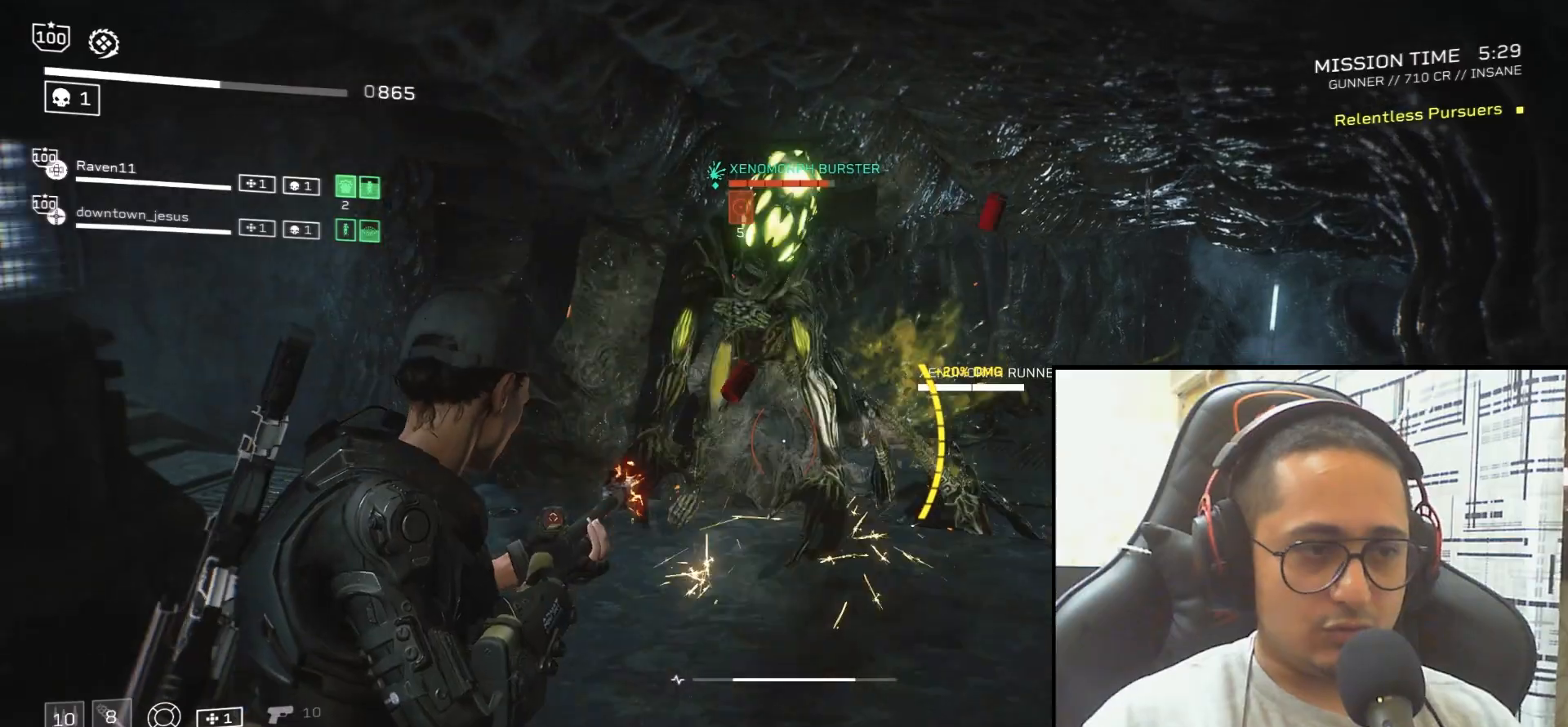
{"keys": ["s"], "mouse": [], "events": [[67, "mouse_left", "up"], [134, "mouse_left", "down"], [234, "mouse_left", "up"], [267, "a", "down"], [301, "mouse_left", "down"], [301, "space", "down"], [367, "a", "up"], [401, "mouse_left", "up"], [434, "mouse_right", "up"], [501, "space", "up"]]}
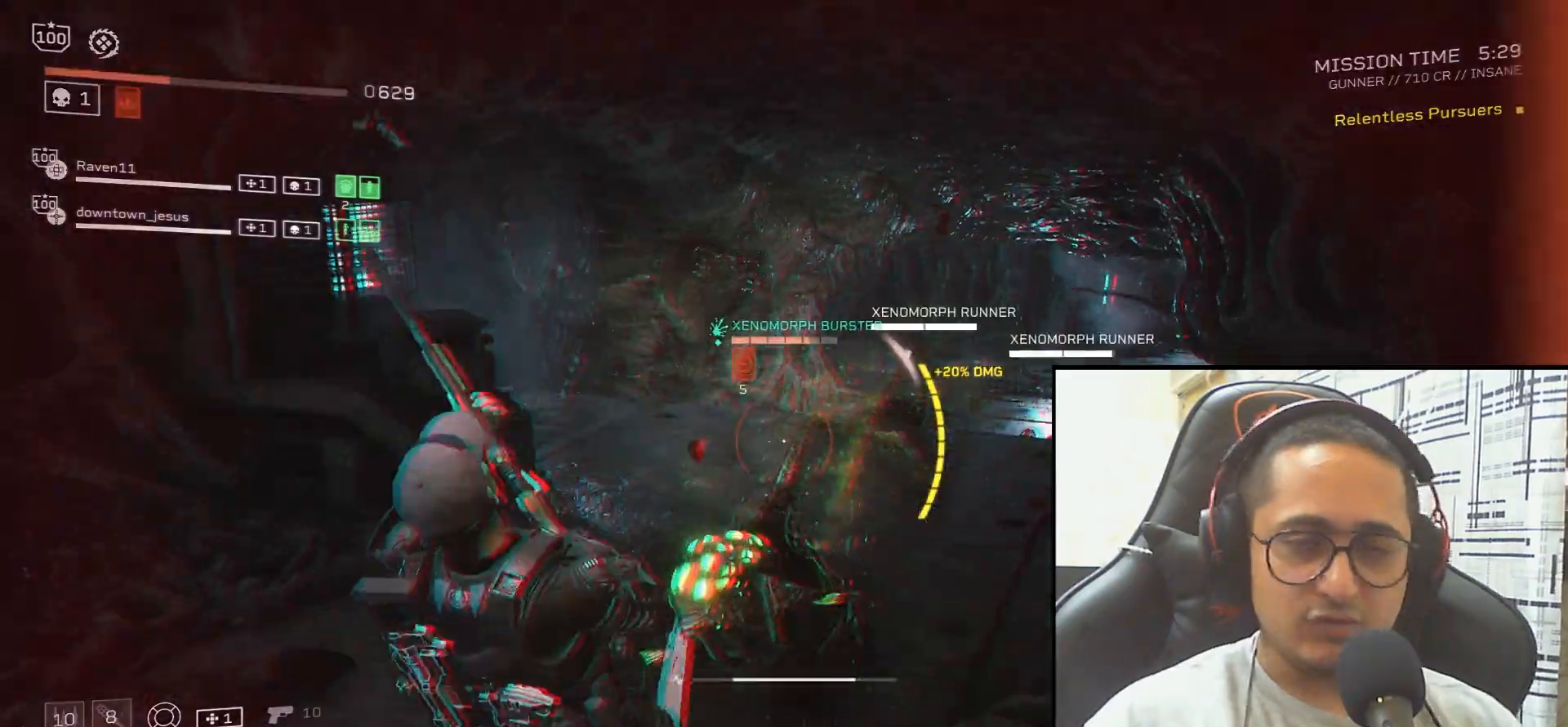
{"keys": ["s"], "mouse": [], "events": [[33, "d", "down"], [133, "s", "up"], [233, "d", "up"], [334, "s", "down"]]}
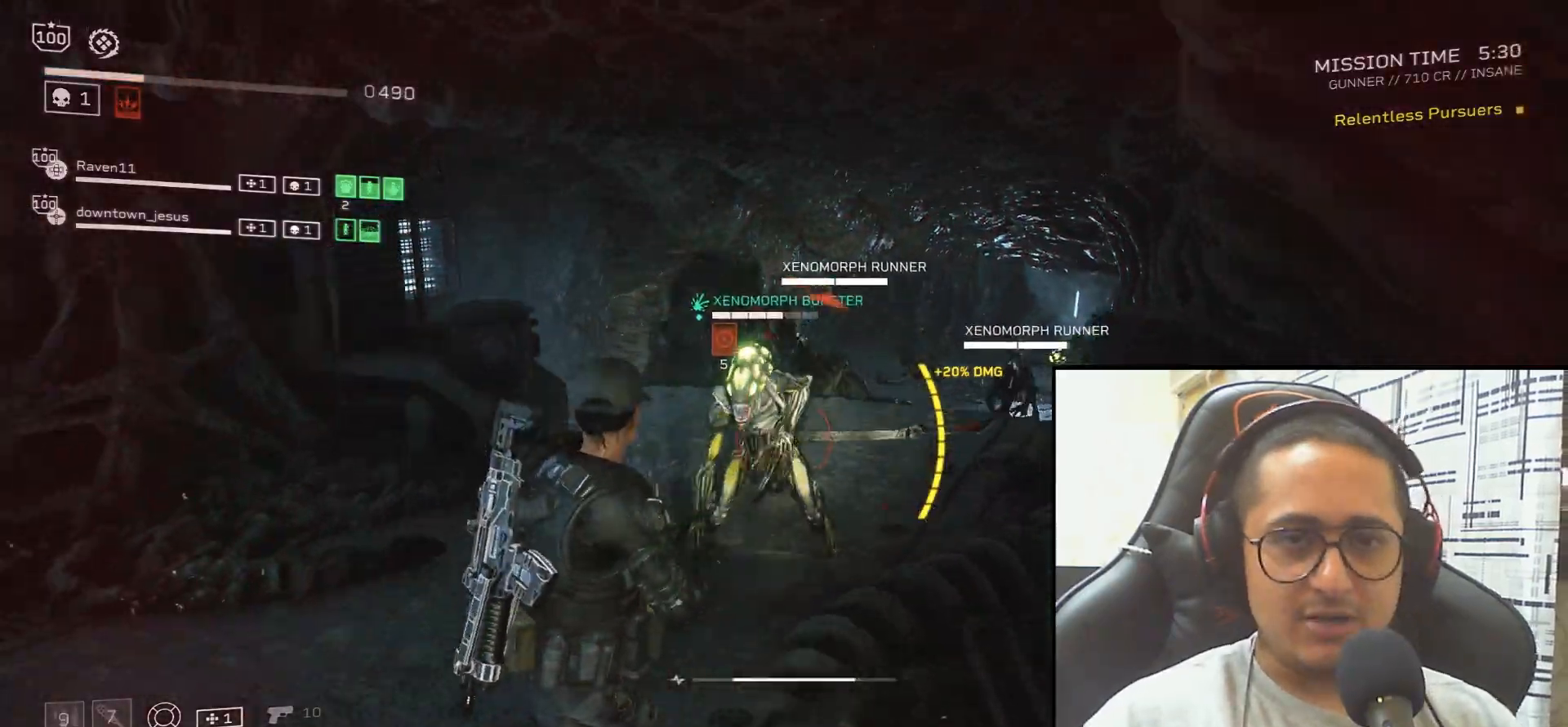
{"keys": ["s"], "mouse": ["left", "right"], "events": [[34, "a", "down"], [67, "mouse_right", "down"], [167, "a", "up"], [267, "mouse_left", "down"], [301, "a", "down"], [367, "mouse_left", "up"], [401, "a", "up"], [468, "mouse_left", "down"]]}
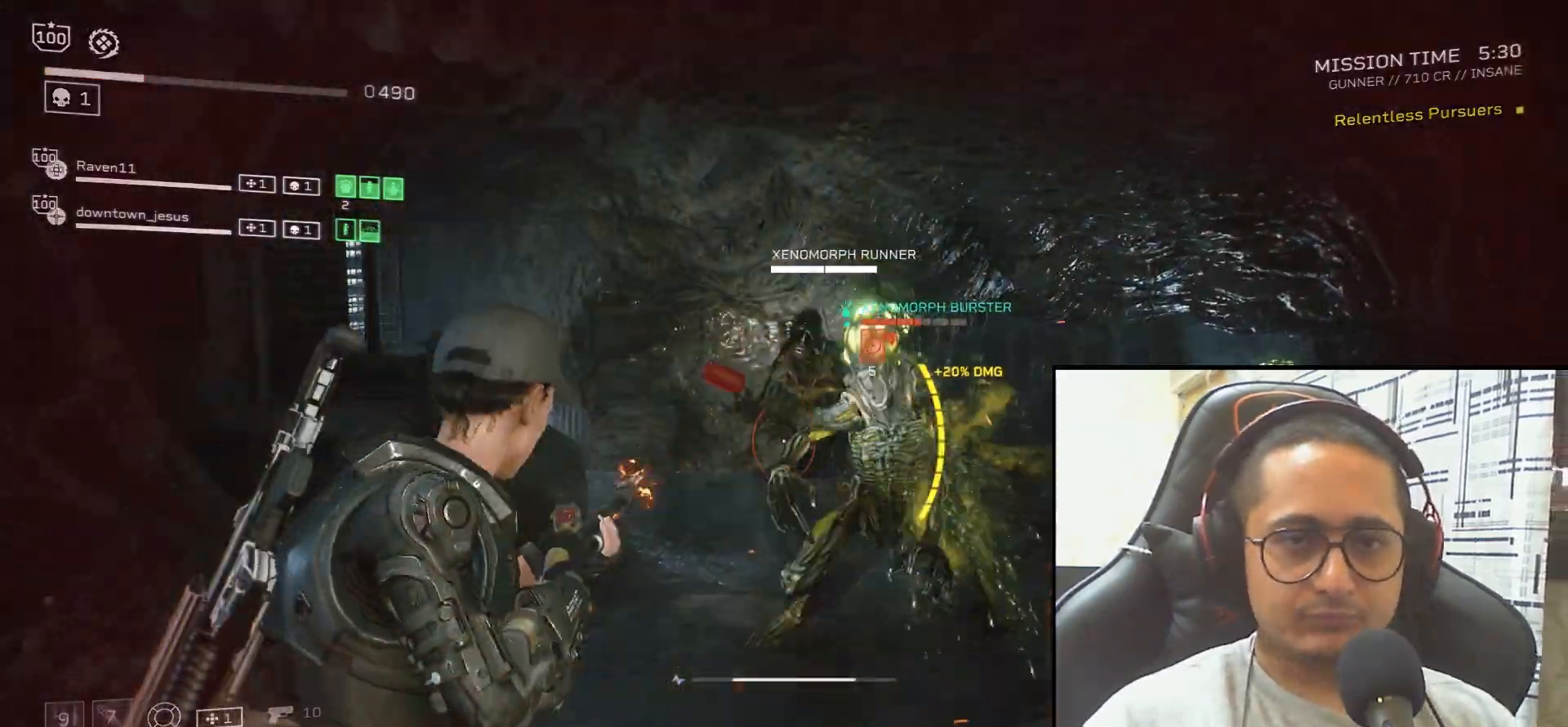
{"keys": ["s"], "mouse": ["left", "right"], "events": [[33, "mouse_left", "up"], [133, "mouse_left", "down"], [233, "mouse_left", "up"], [267, "mouse_left", "down"], [367, "mouse_left", "up"], [467, "mouse_left", "down"]]}
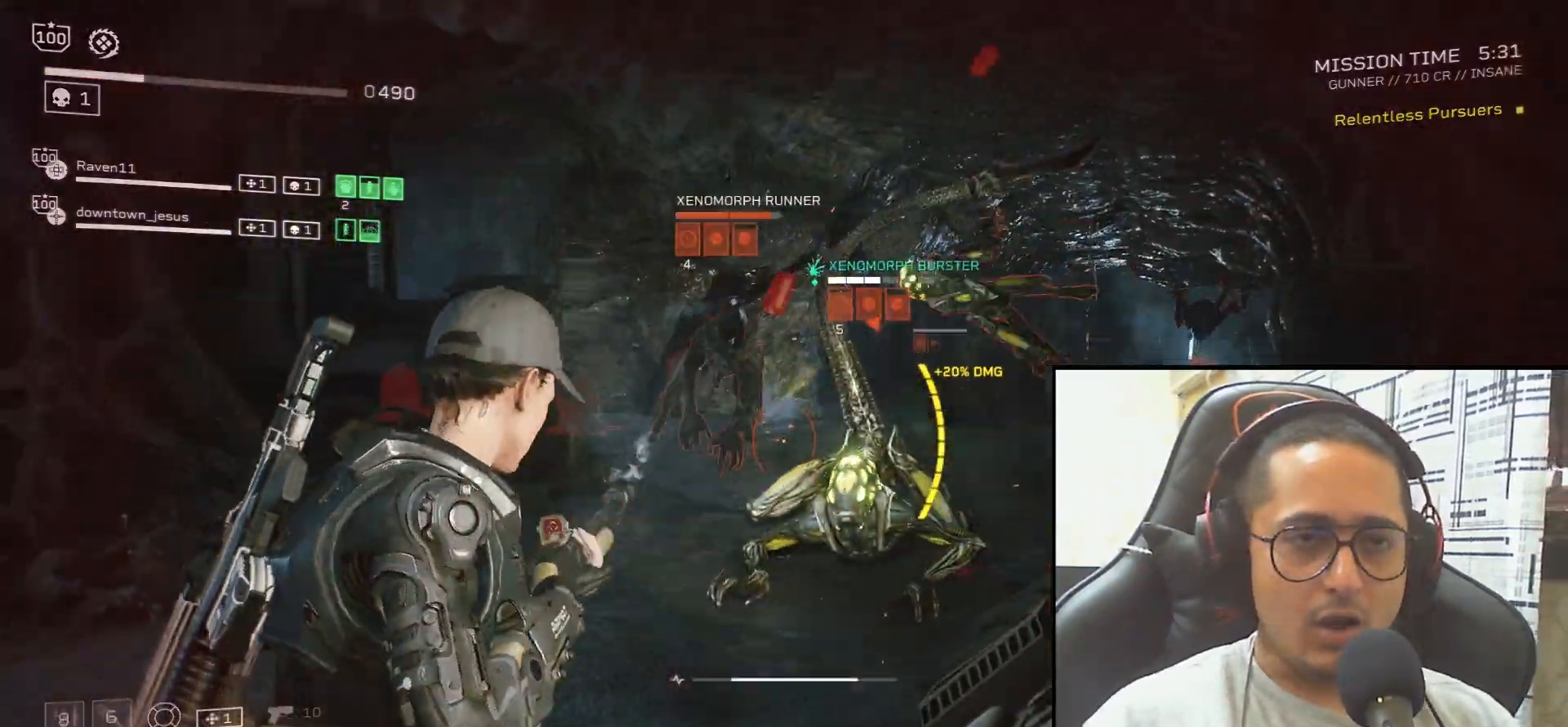
{"keys": ["s"], "mouse": ["right"], "events": [[34, "mouse_left", "up"], [101, "mouse_left", "down"], [134, "a", "down"], [201, "a", "up"], [201, "mouse_left", "up"], [267, "mouse_left", "down"], [367, "mouse_left", "up"], [434, "mouse_left", "down"], [501, "mouse_left", "up"]]}
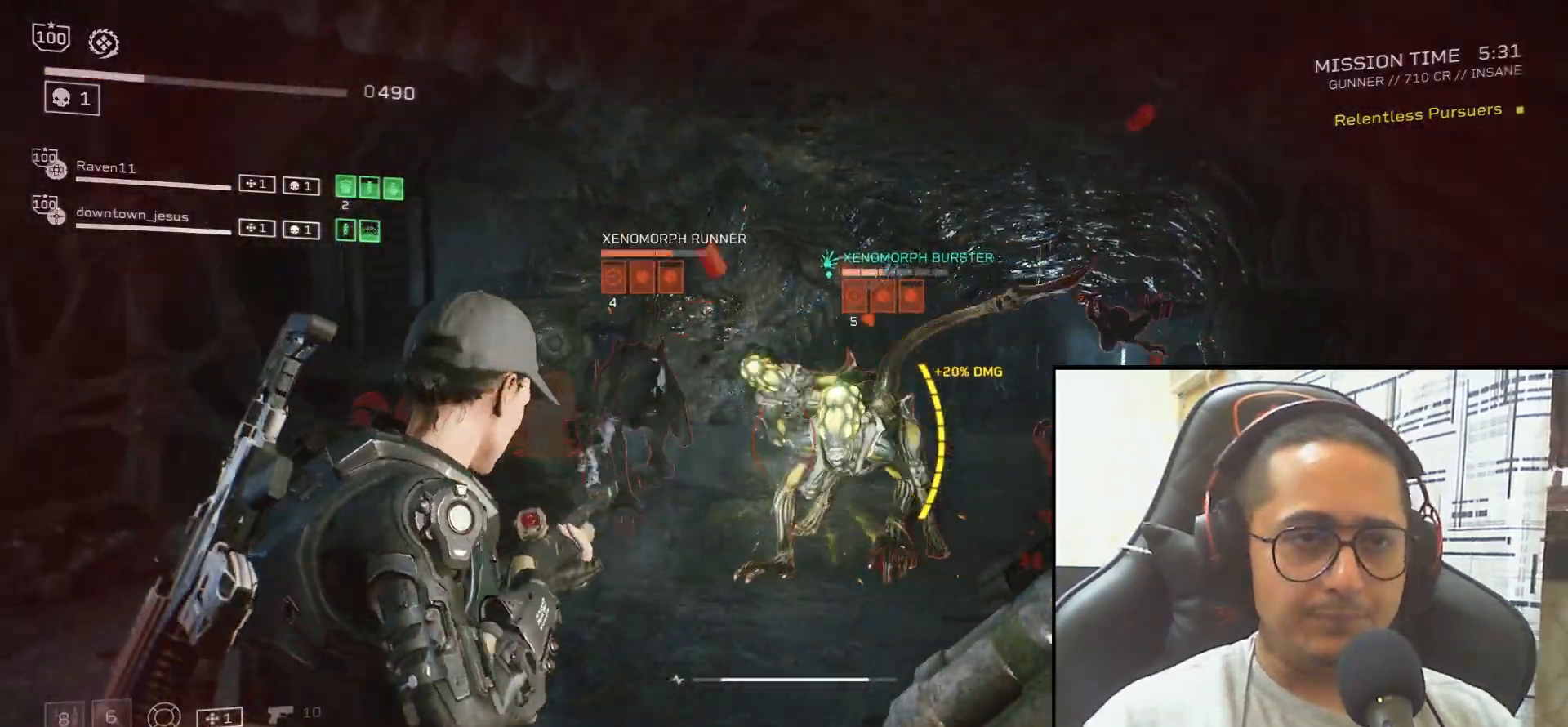
{"keys": ["s"], "mouse": ["right"], "events": [[100, "mouse_left", "down"], [200, "mouse_left", "up"], [267, "mouse_left", "down"], [367, "mouse_left", "up"], [400, "mouse_left", "down"], [500, "mouse_left", "up"]]}
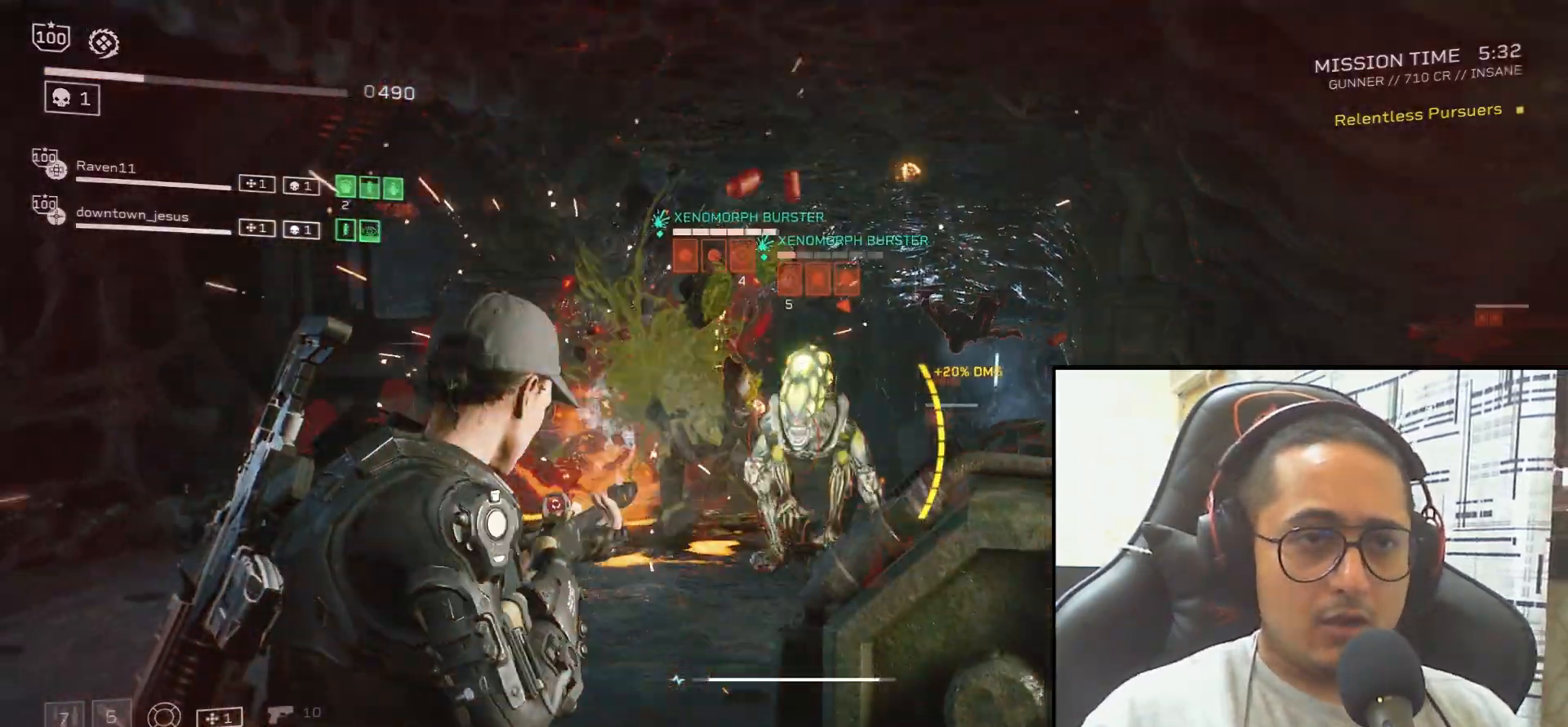
{"keys": ["s"], "mouse": ["left"], "events": [[67, "mouse_left", "down"], [134, "a", "down"], [167, "mouse_left", "up"], [167, "mouse_right", "up"], [234, "c", "down"], [334, "s", "up"], [367, "c", "up"], [367, "mouse_left", "down"], [401, "a", "up"], [468, "mouse_left", "up"], [468, "s", "down"], [501, "mouse_left", "down"]]}
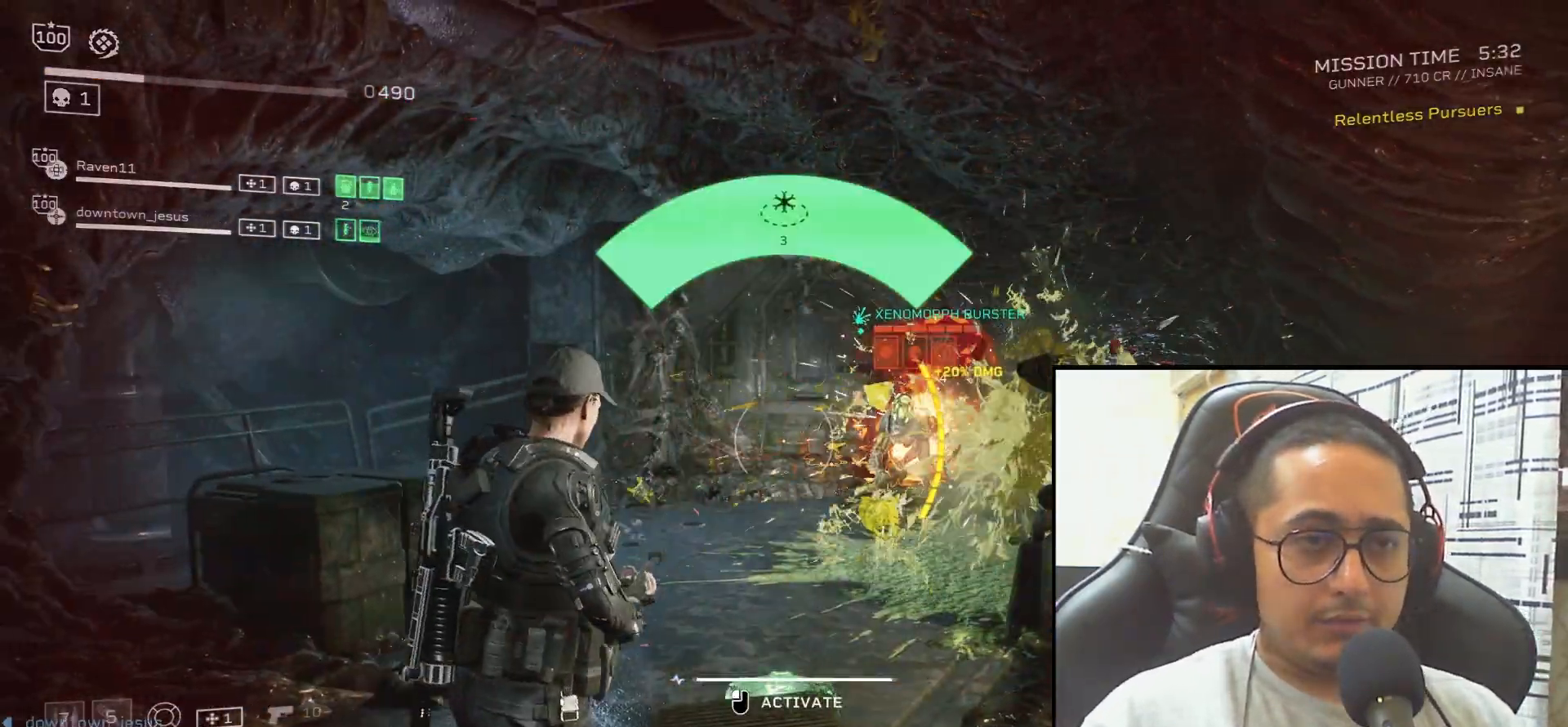
{"keys": ["a", "s"], "mouse": [], "events": [[100, "mouse_left", "up"], [133, "s", "up"], [167, "s", "down"], [334, "r", "down"], [467, "a", "down"], [467, "r", "up"]]}
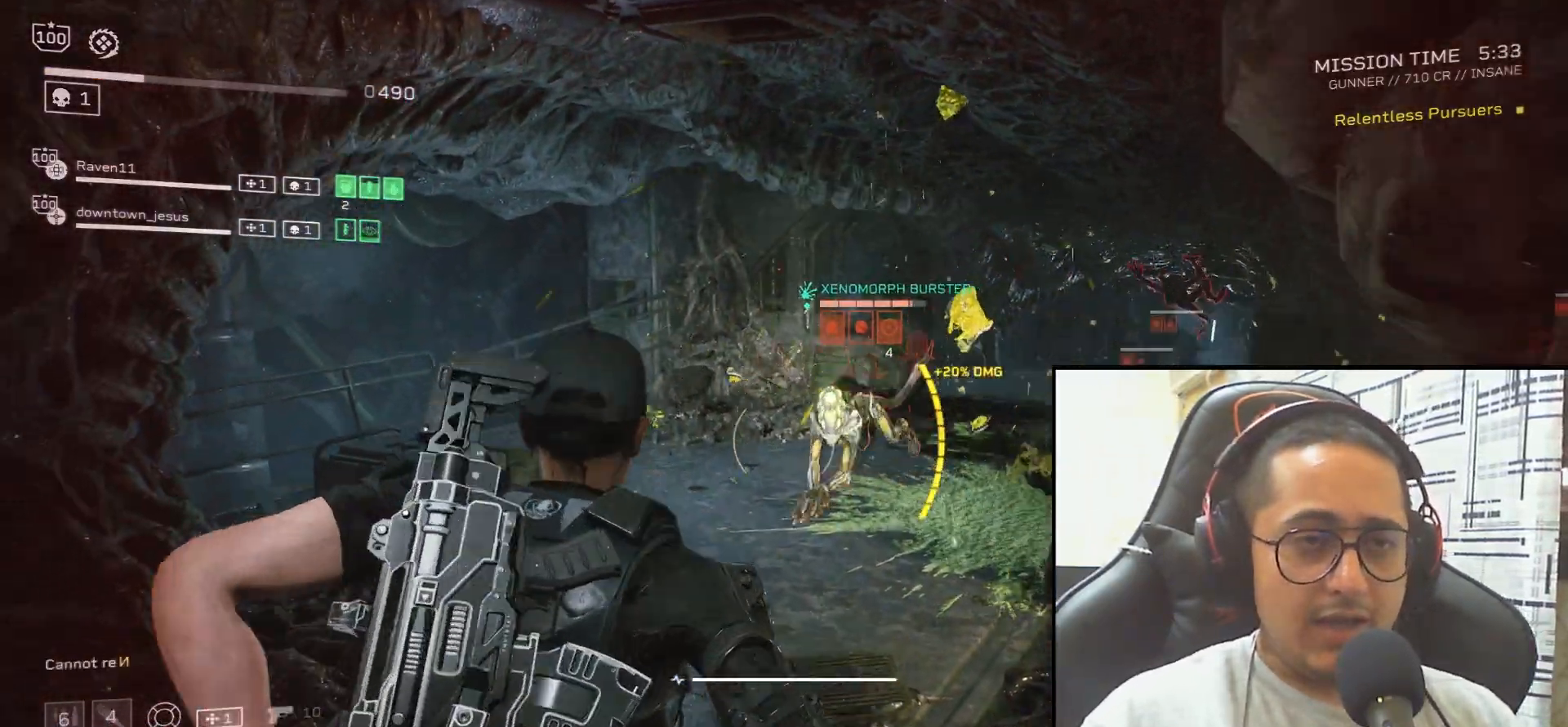
{"keys": ["r", "s"], "mouse": [], "events": [[34, "r", "down"], [167, "r", "up"], [234, "r", "down"], [334, "r", "up"], [367, "a", "up"], [434, "r", "down"]]}
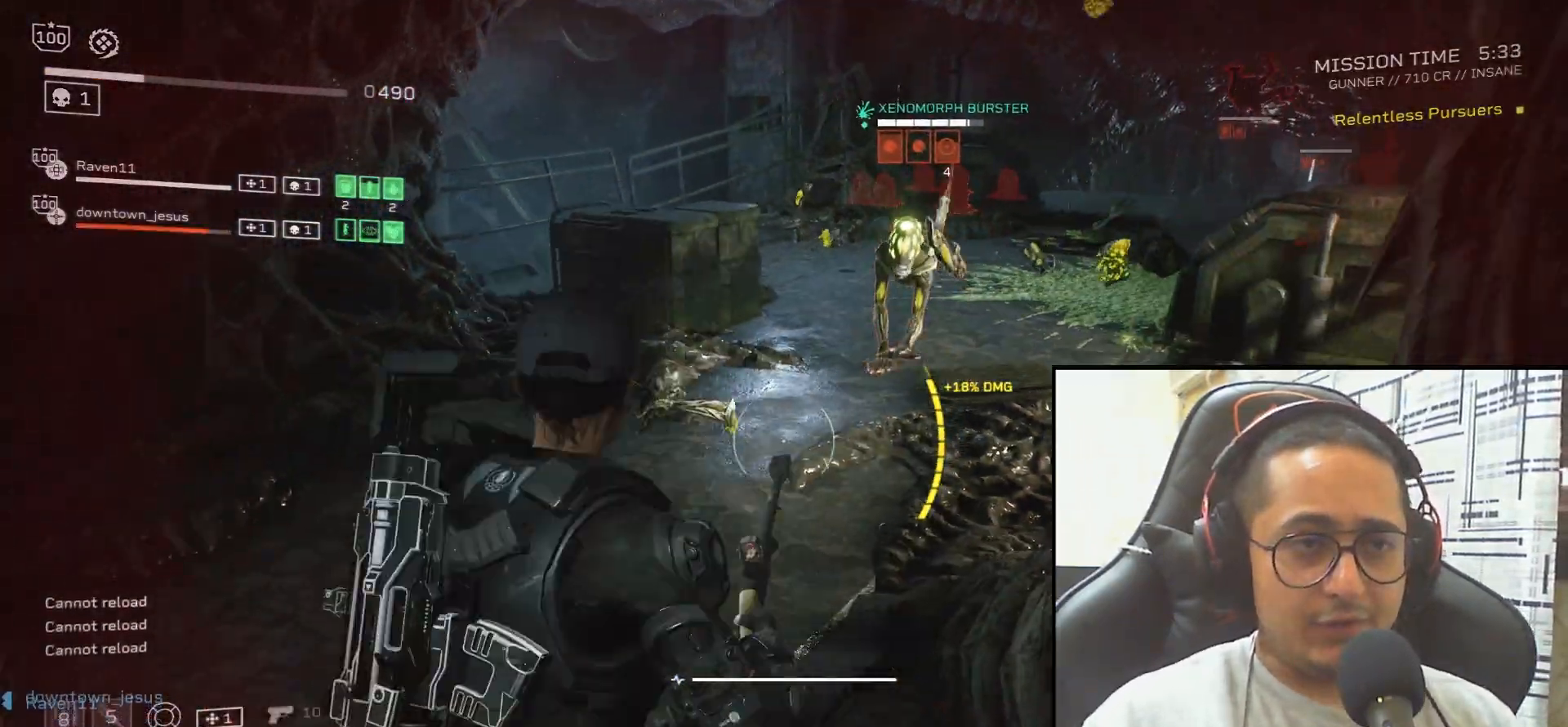
{"keys": ["r"], "mouse": [], "events": [[33, "r", "up"], [100, "r", "down"], [200, "r", "up"], [200, "s", "up"], [300, "r", "down"], [400, "r", "up"], [500, "r", "down"]]}
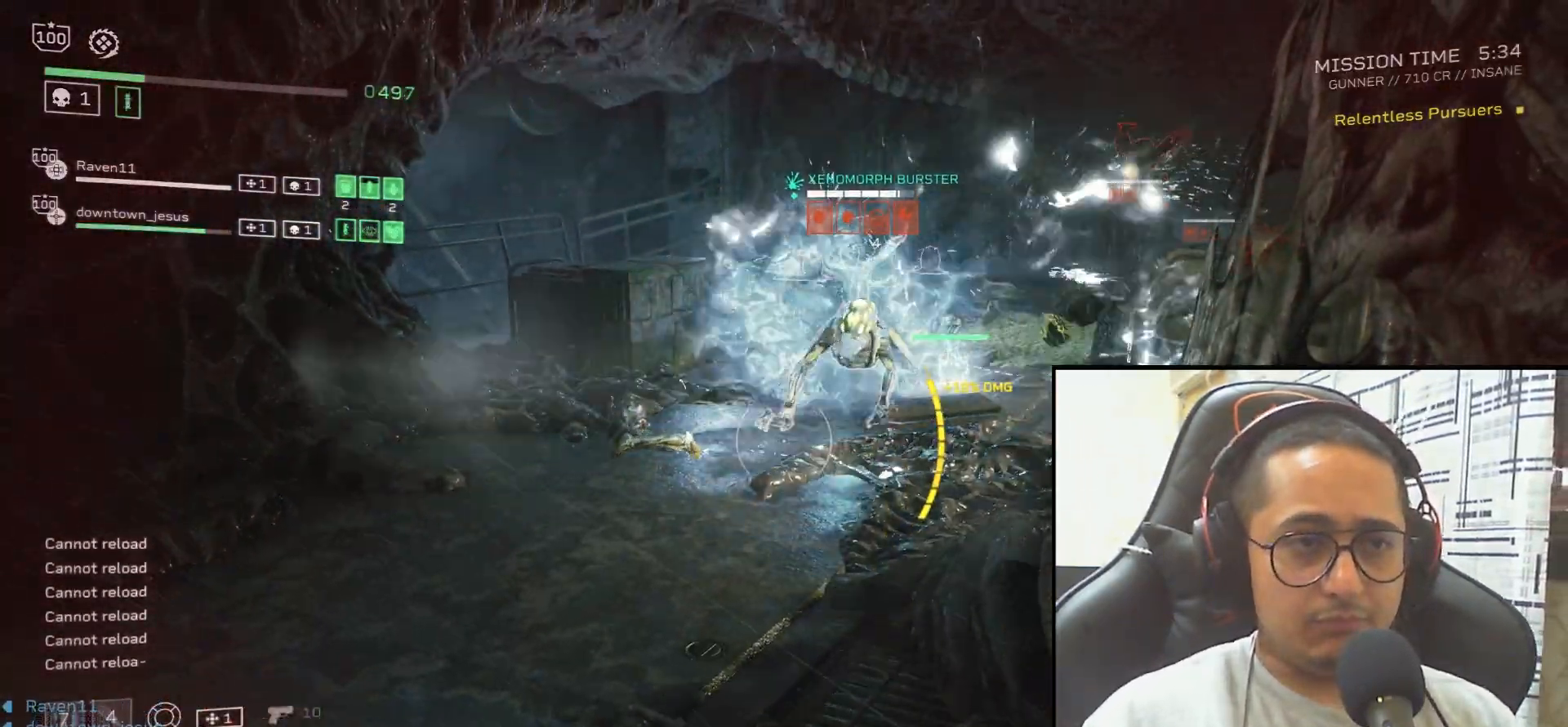
{"keys": ["w"], "mouse": [], "events": [[100, "r", "up"], [468, "w", "down"]]}
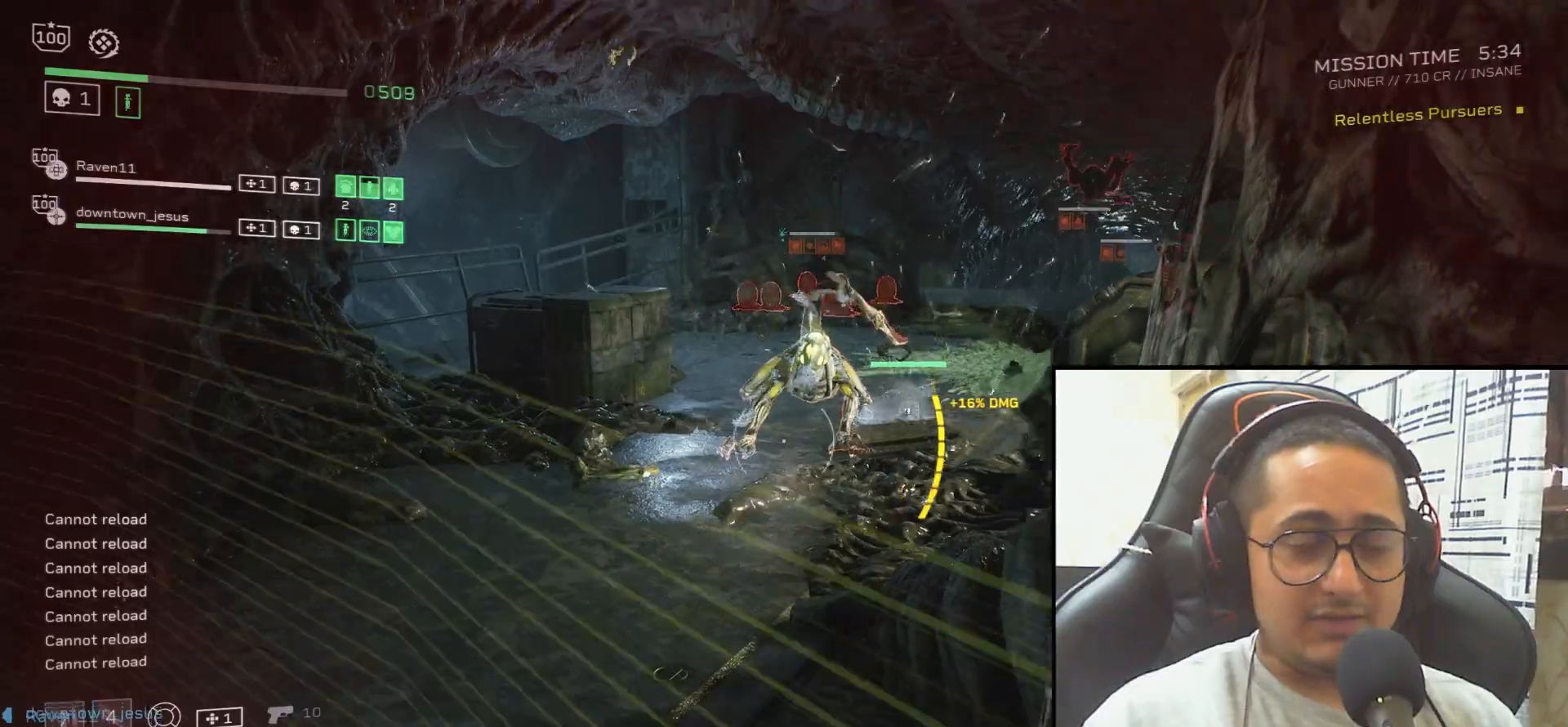
{"keys": ["r"], "mouse": [], "events": [[233, "r", "down"], [334, "r", "up"], [334, "w", "up"], [467, "r", "down"]]}